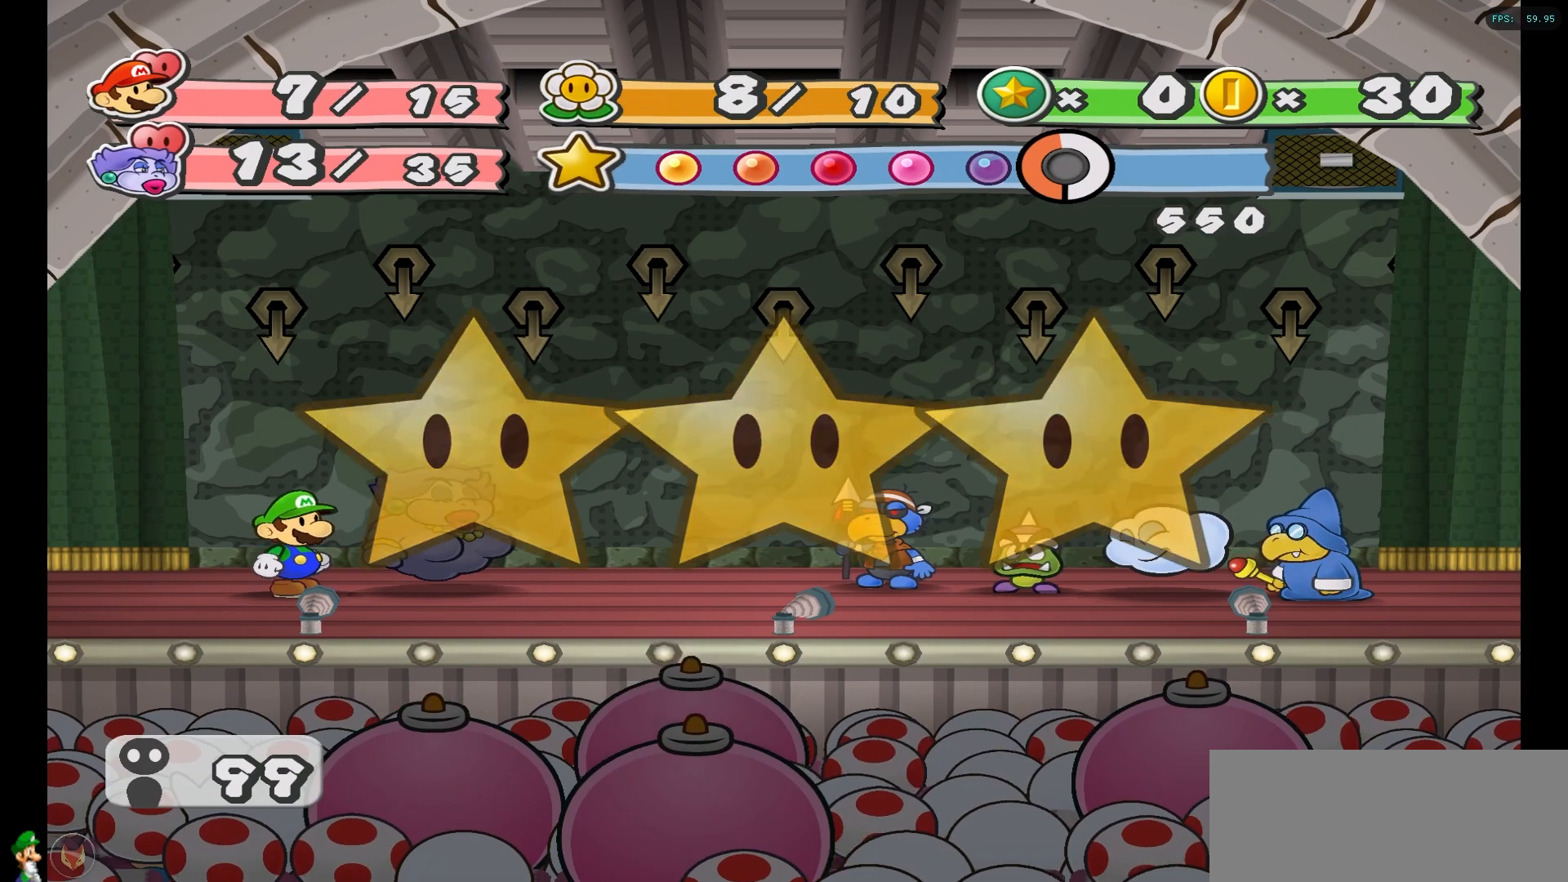
Gameplay with a controller (Nintendo layout); each line is a JSON object with the inputs held at the frame after it. "events" lists button and stick changes between this image and that frame as [ms after this image, input, new state], when the widget could be followed in between. Not read: L3 R3.
{"buttons": [], "left_stick": "center", "right_stick": "center", "events": []}
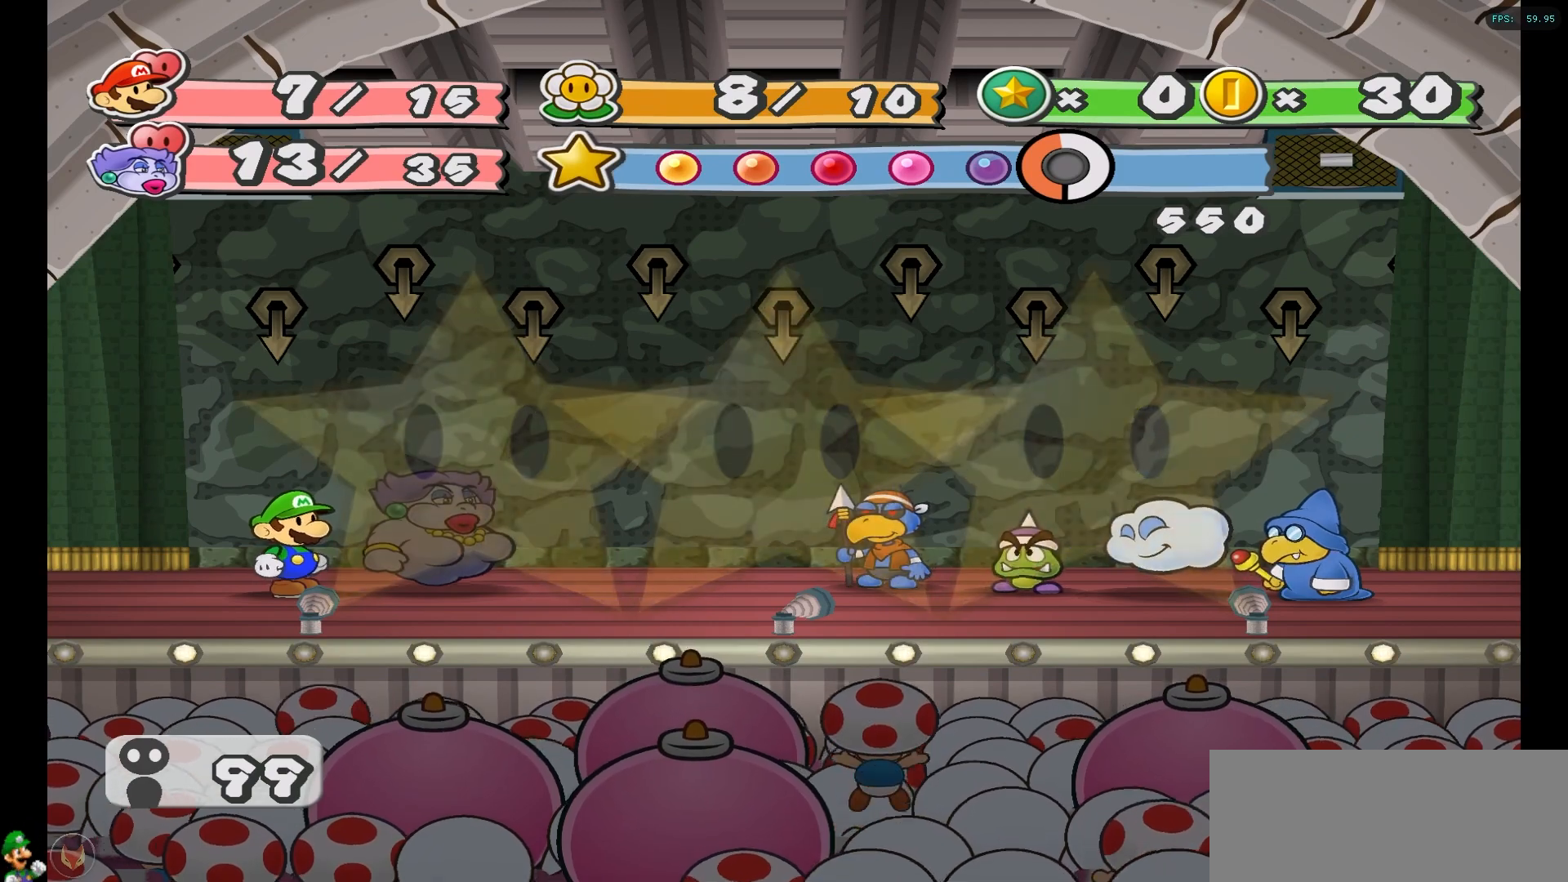
{"buttons": ["A"], "left_stick": "center", "right_stick": "center", "events": [[33, "A", "down"], [183, "A", "up"], [233, "A", "down"], [367, "A", "up"], [450, "A", "down"]]}
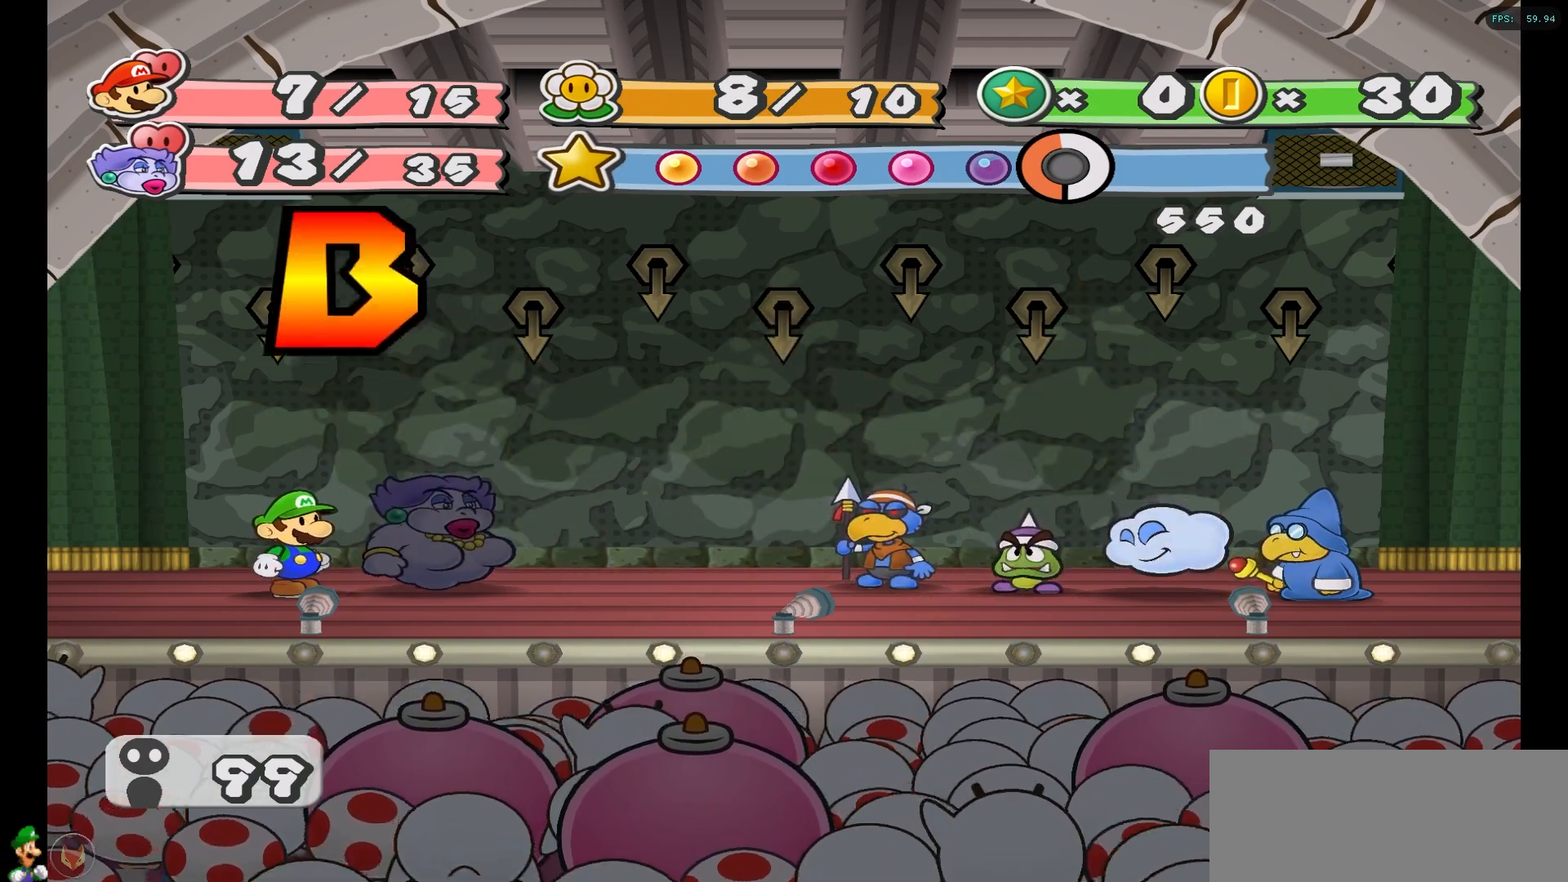
{"buttons": [], "left_stick": "center", "right_stick": "center", "events": [[50, "A", "up"], [150, "A", "down"], [250, "A", "up"], [350, "A", "down"], [467, "A", "up"]]}
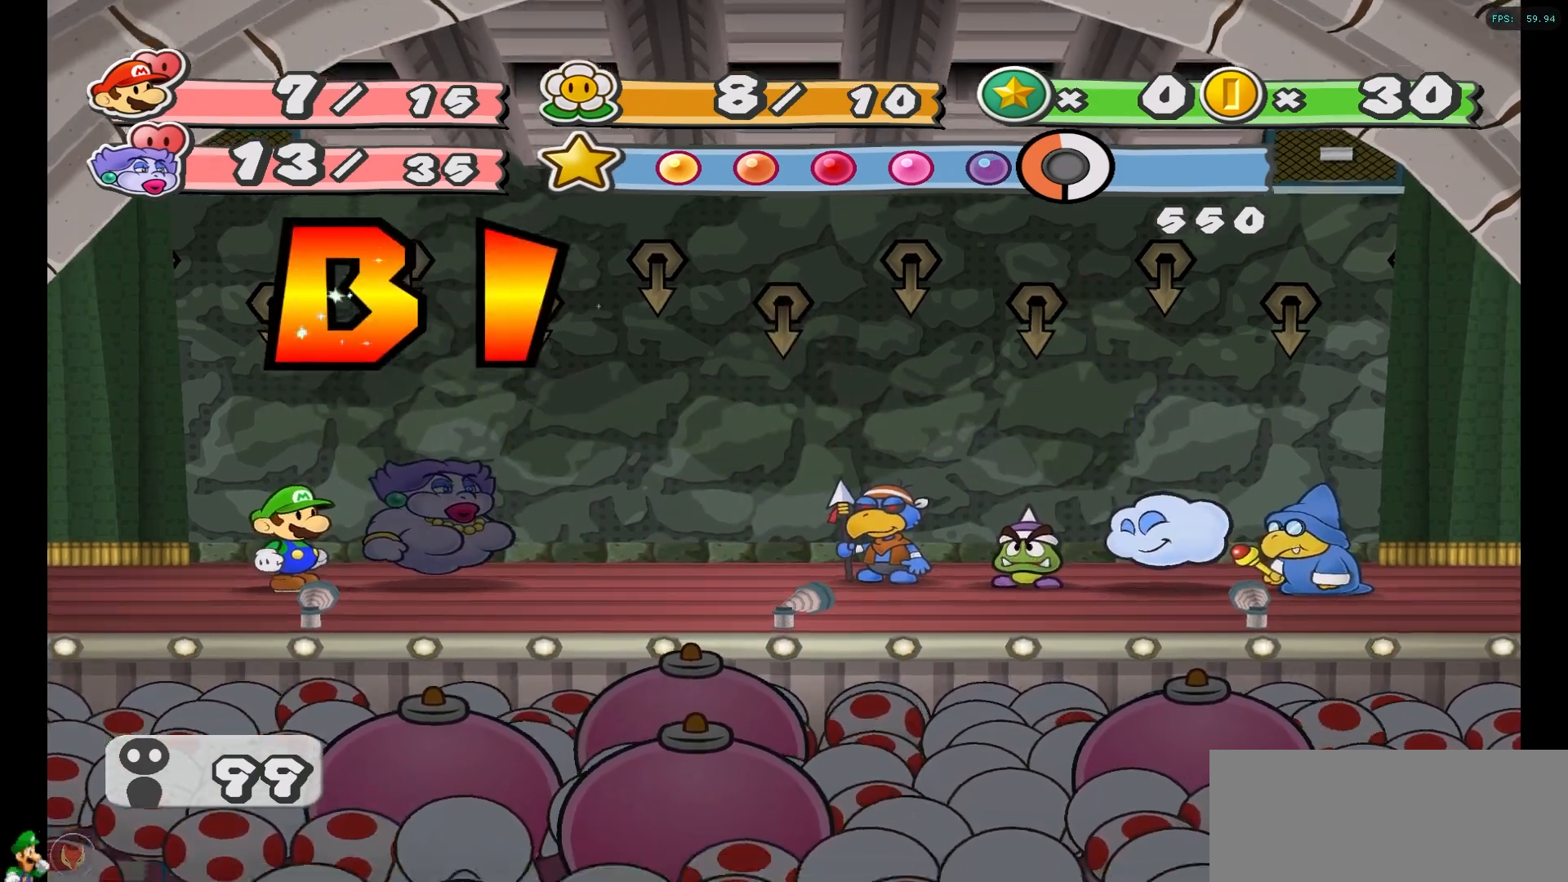
{"buttons": ["A"], "left_stick": "center", "right_stick": "center", "events": [[33, "A", "down"], [150, "A", "up"], [233, "A", "down"], [367, "A", "up"], [433, "A", "down"]]}
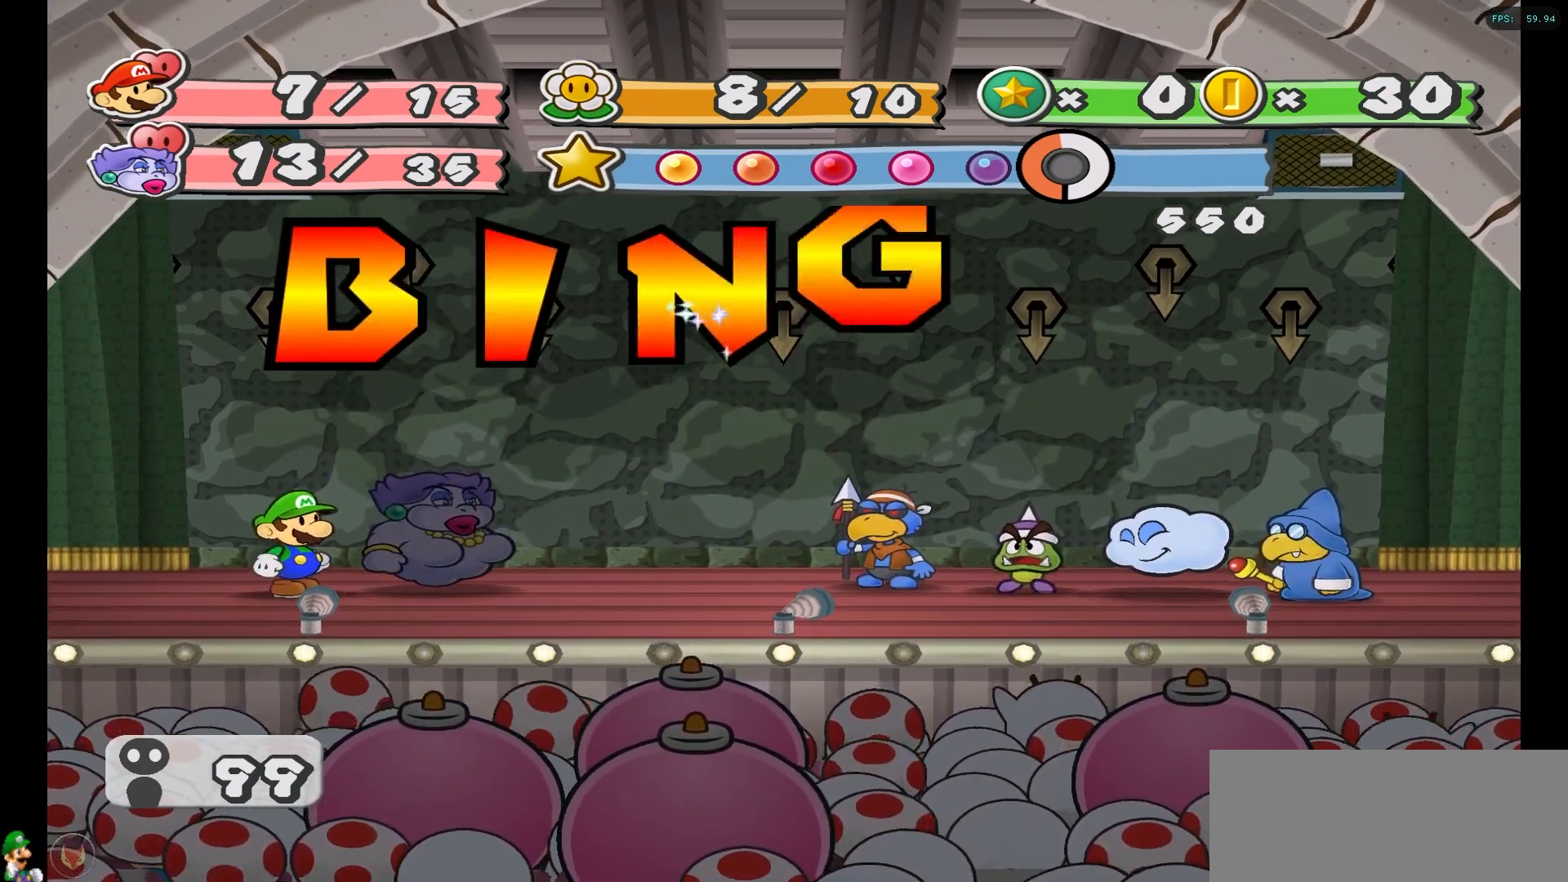
{"buttons": ["A"], "left_stick": "center", "right_stick": "center", "events": [[67, "A", "up"], [167, "A", "down"], [267, "A", "up"], [400, "A", "down"]]}
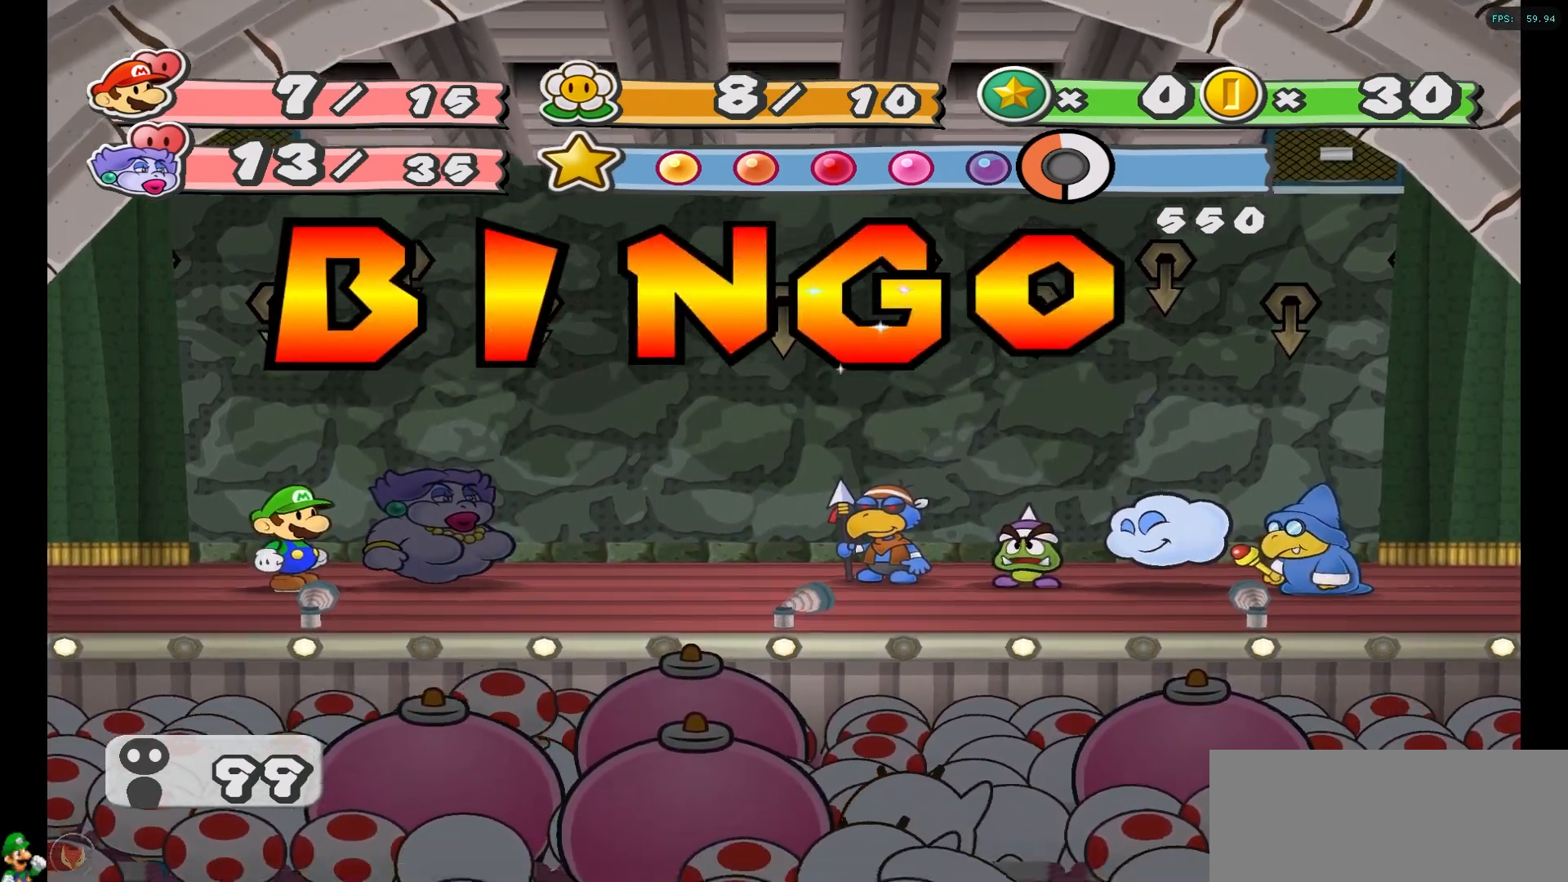
{"buttons": [], "left_stick": "center", "right_stick": "center", "events": [[33, "A", "up"]]}
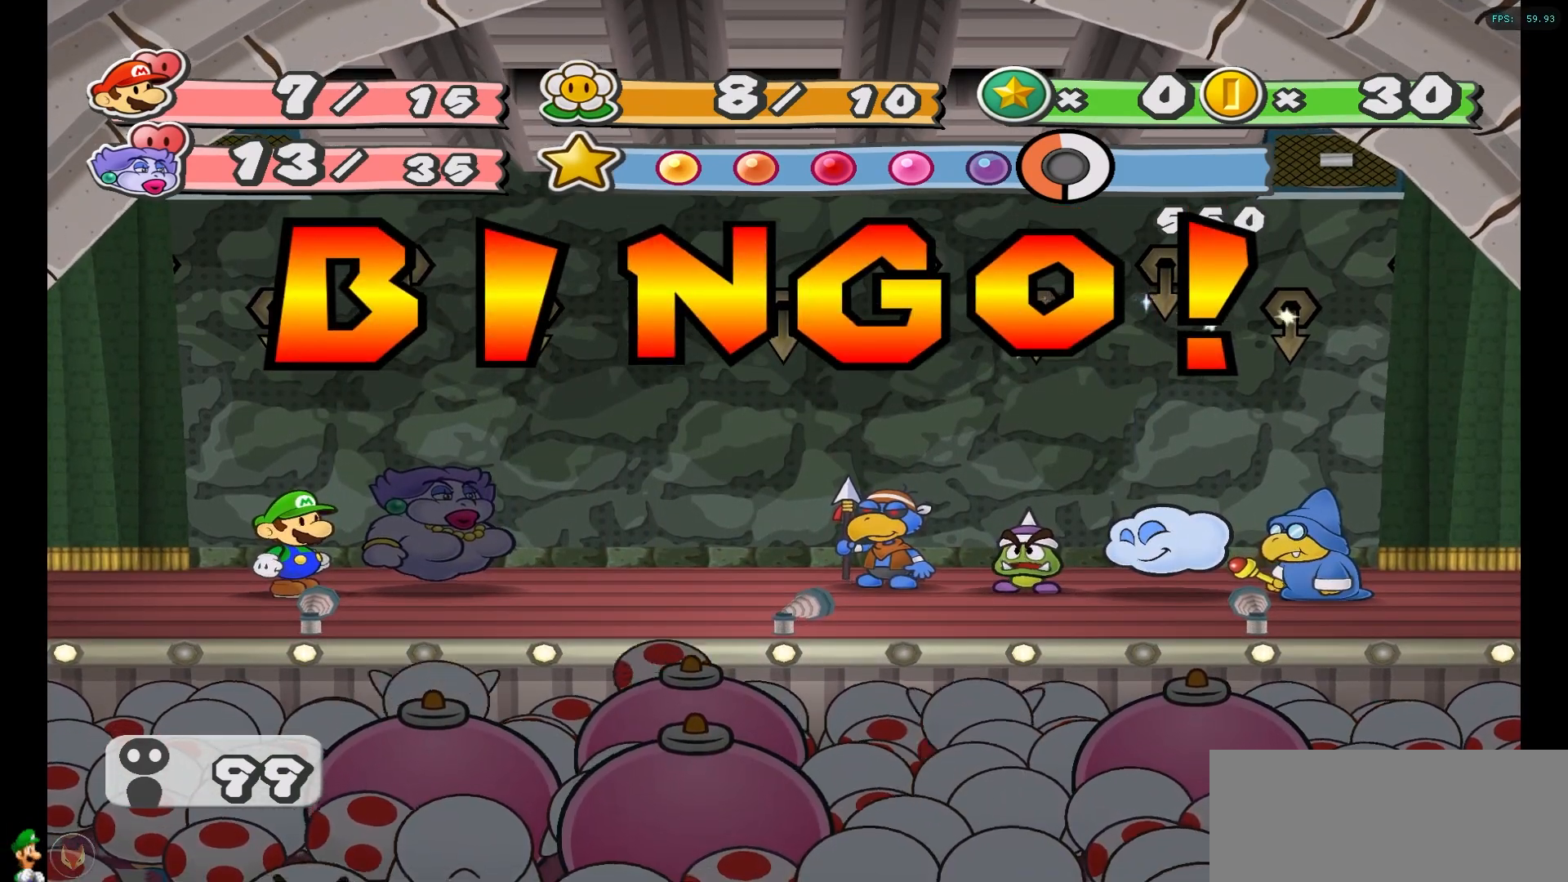
{"buttons": [], "left_stick": "center", "right_stick": "center", "events": []}
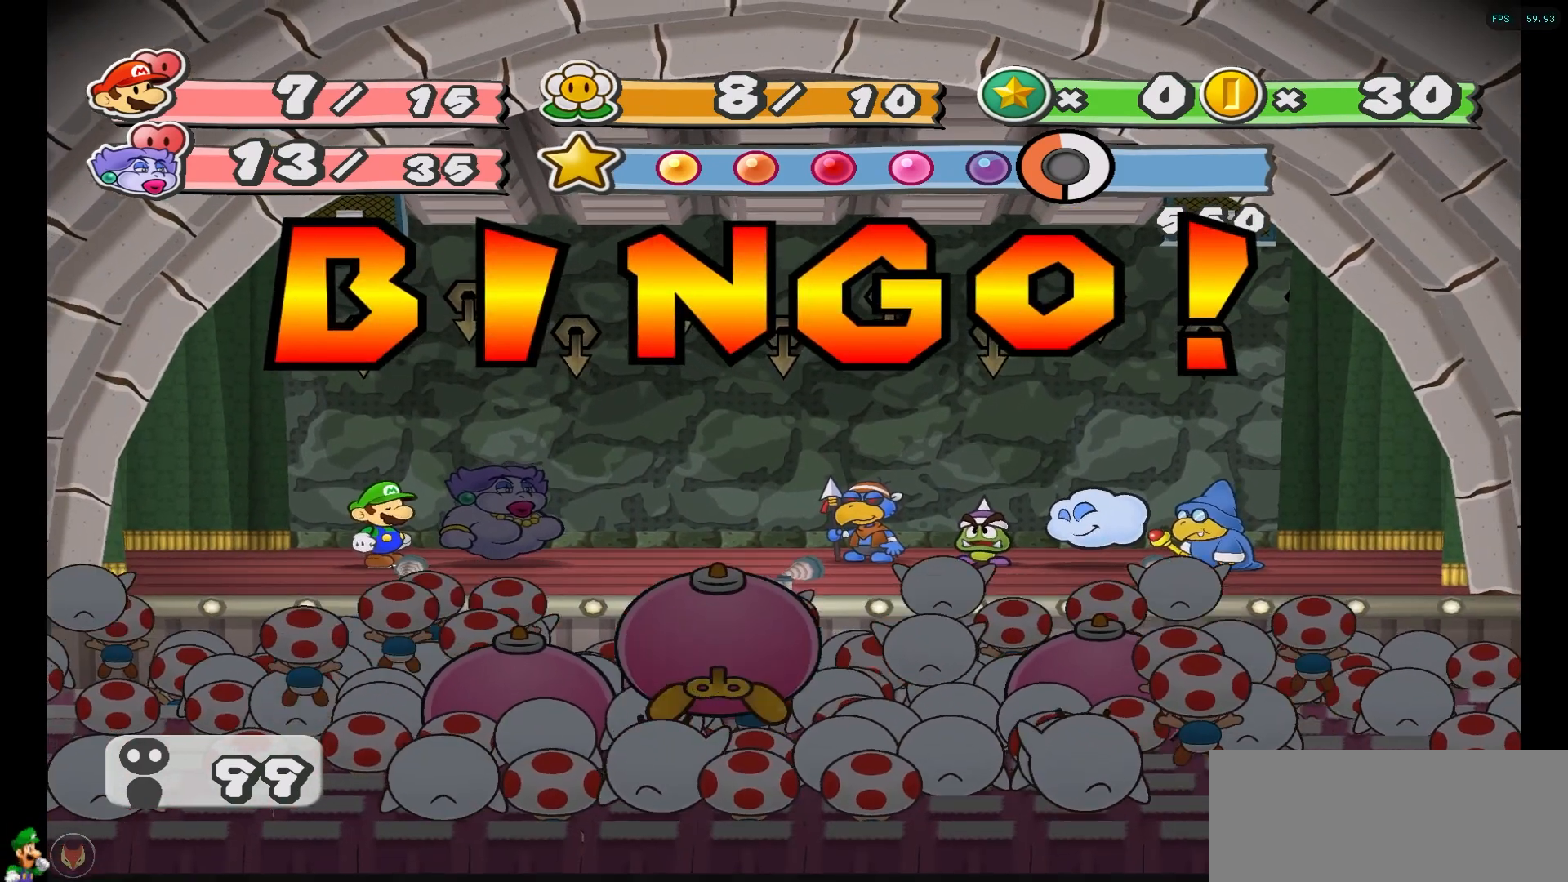
{"buttons": [], "left_stick": "center", "right_stick": "center", "events": []}
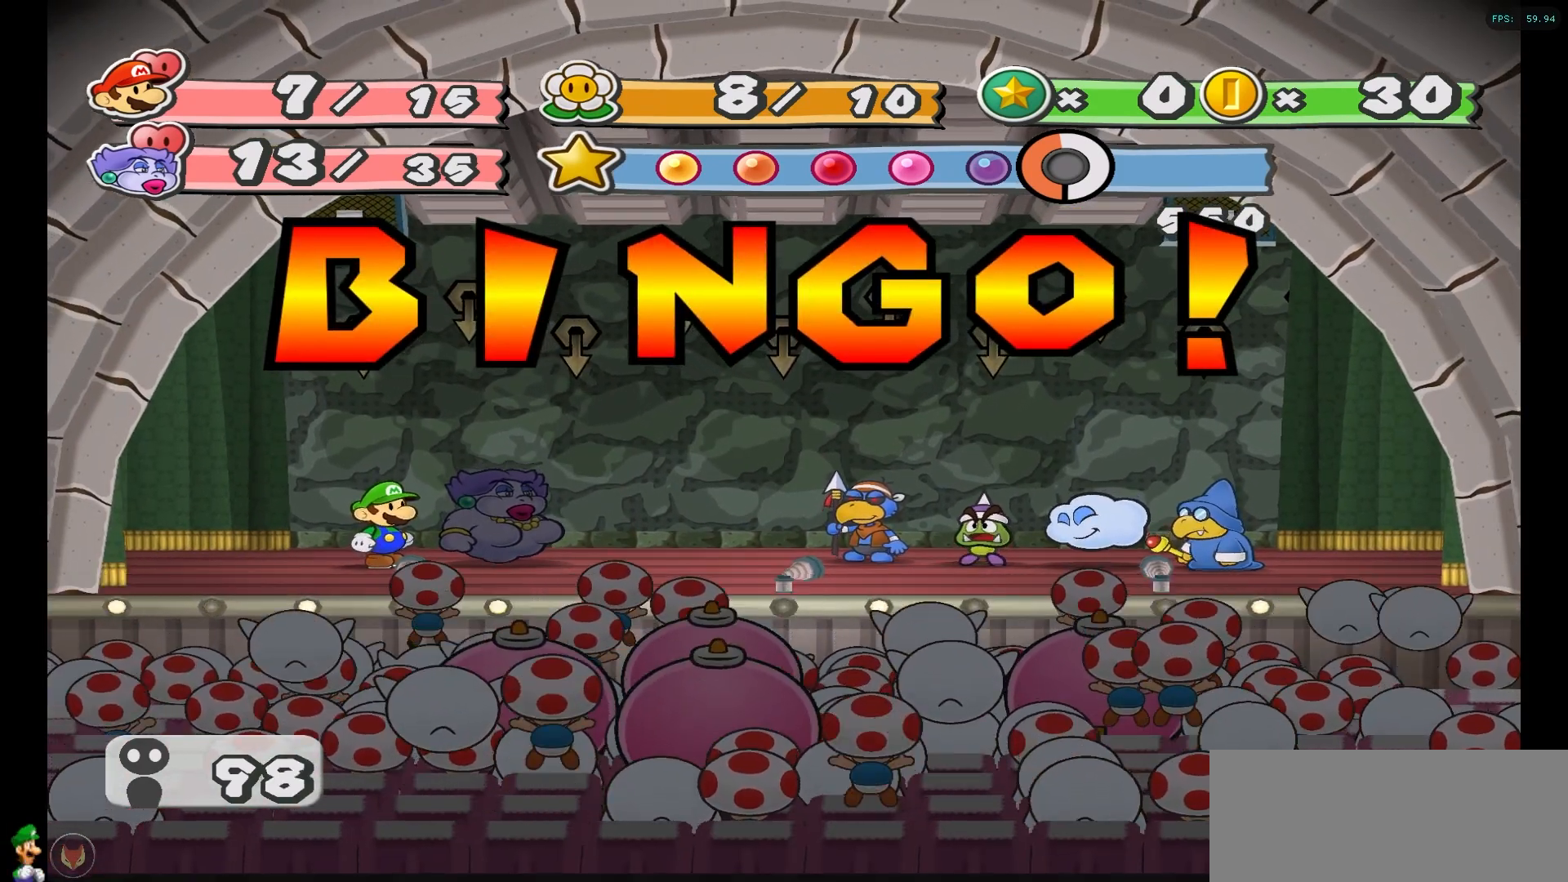
{"buttons": [], "left_stick": "center", "right_stick": "center", "events": []}
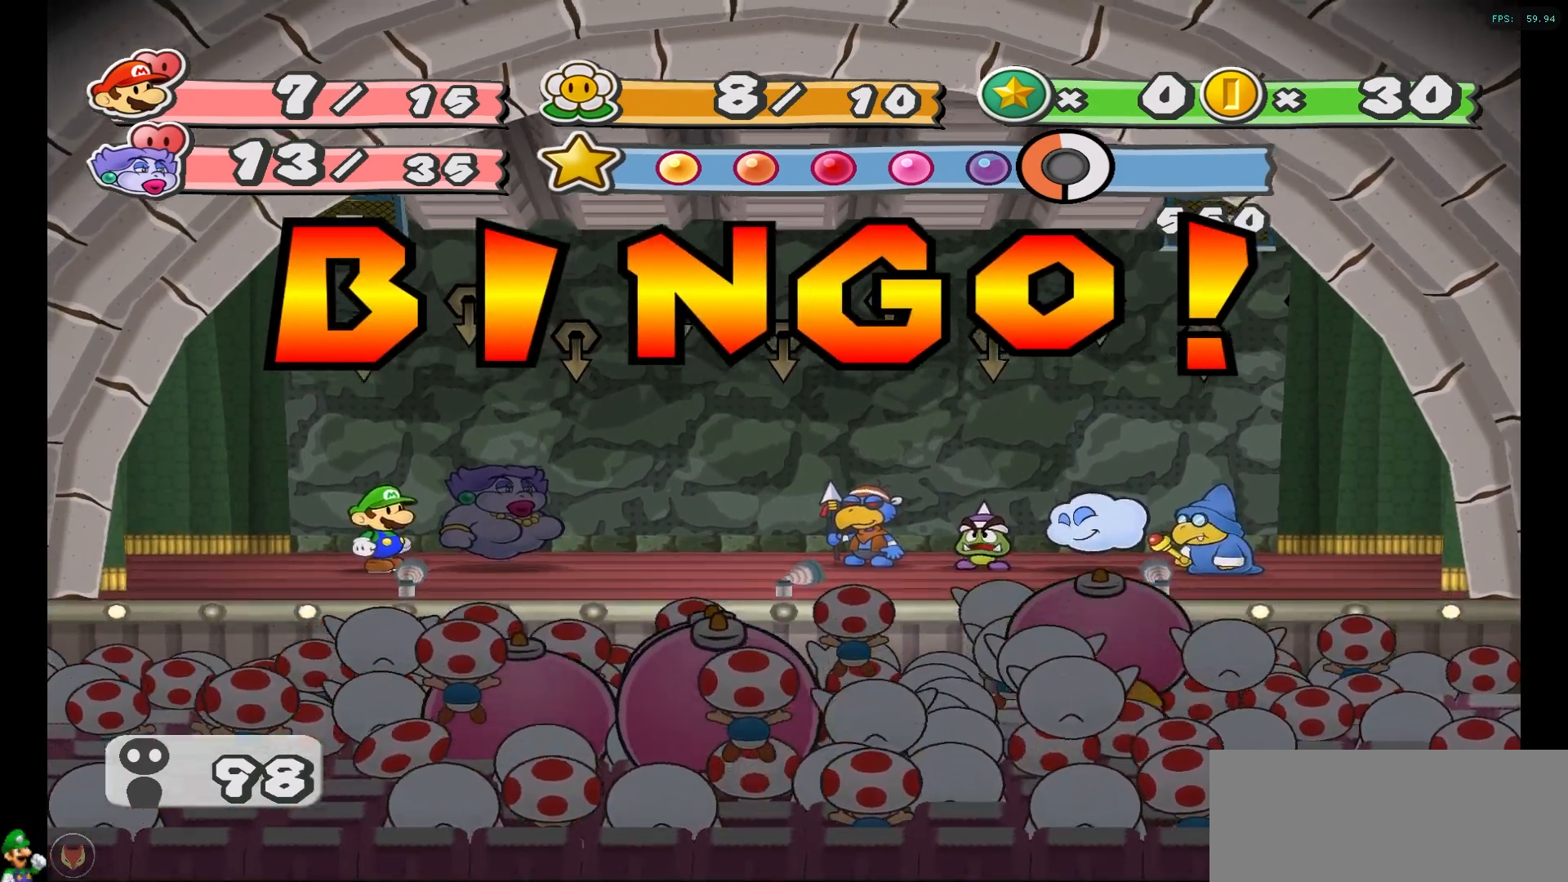
{"buttons": [], "left_stick": "center", "right_stick": "center", "events": []}
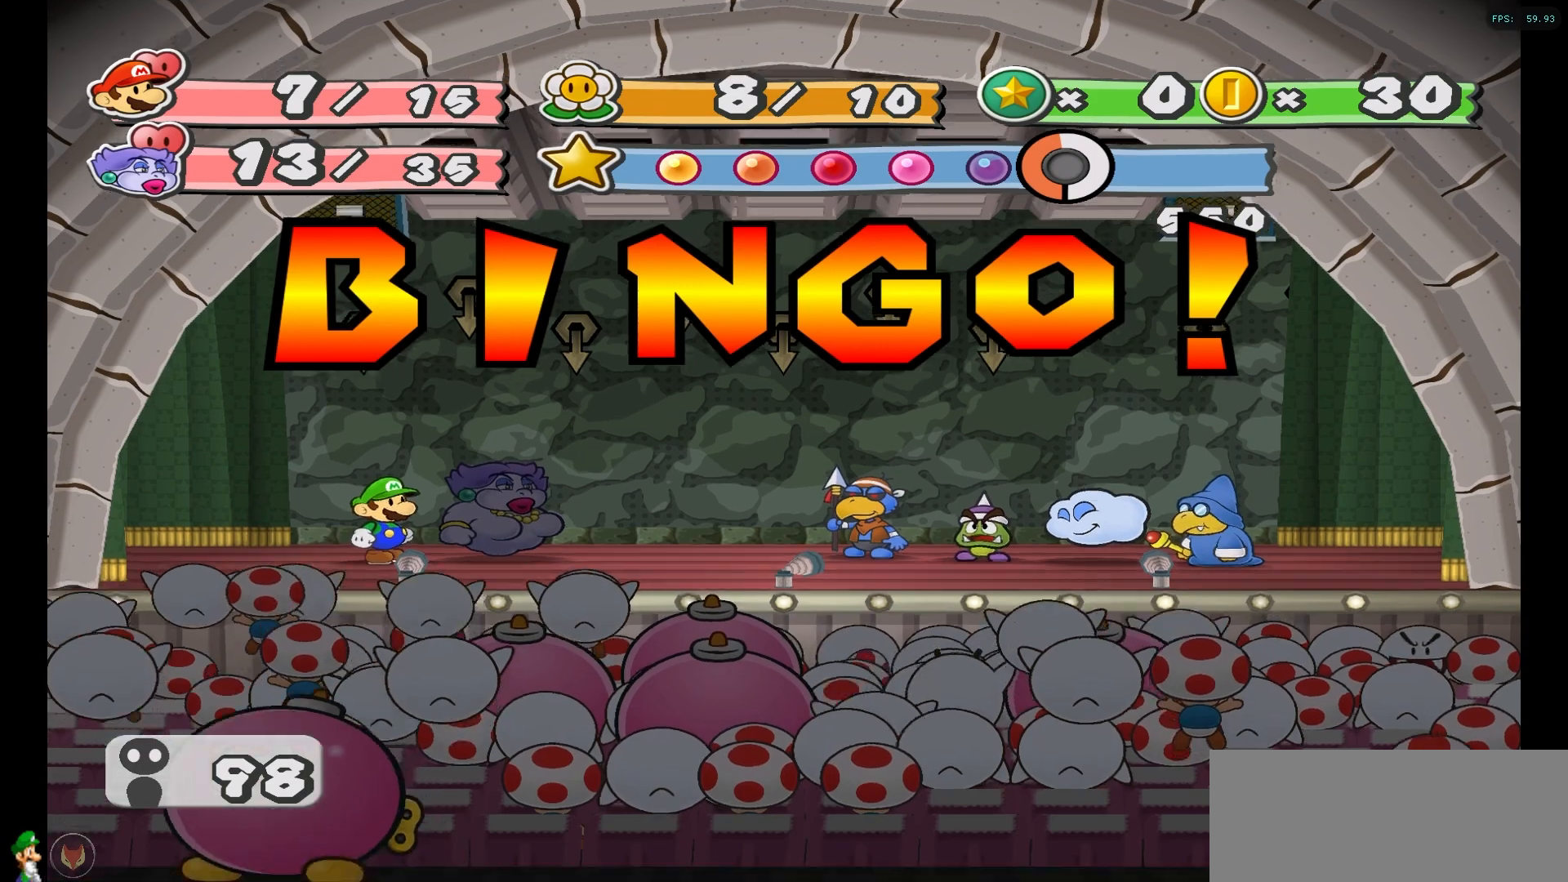
{"buttons": [], "left_stick": "center", "right_stick": "center", "events": []}
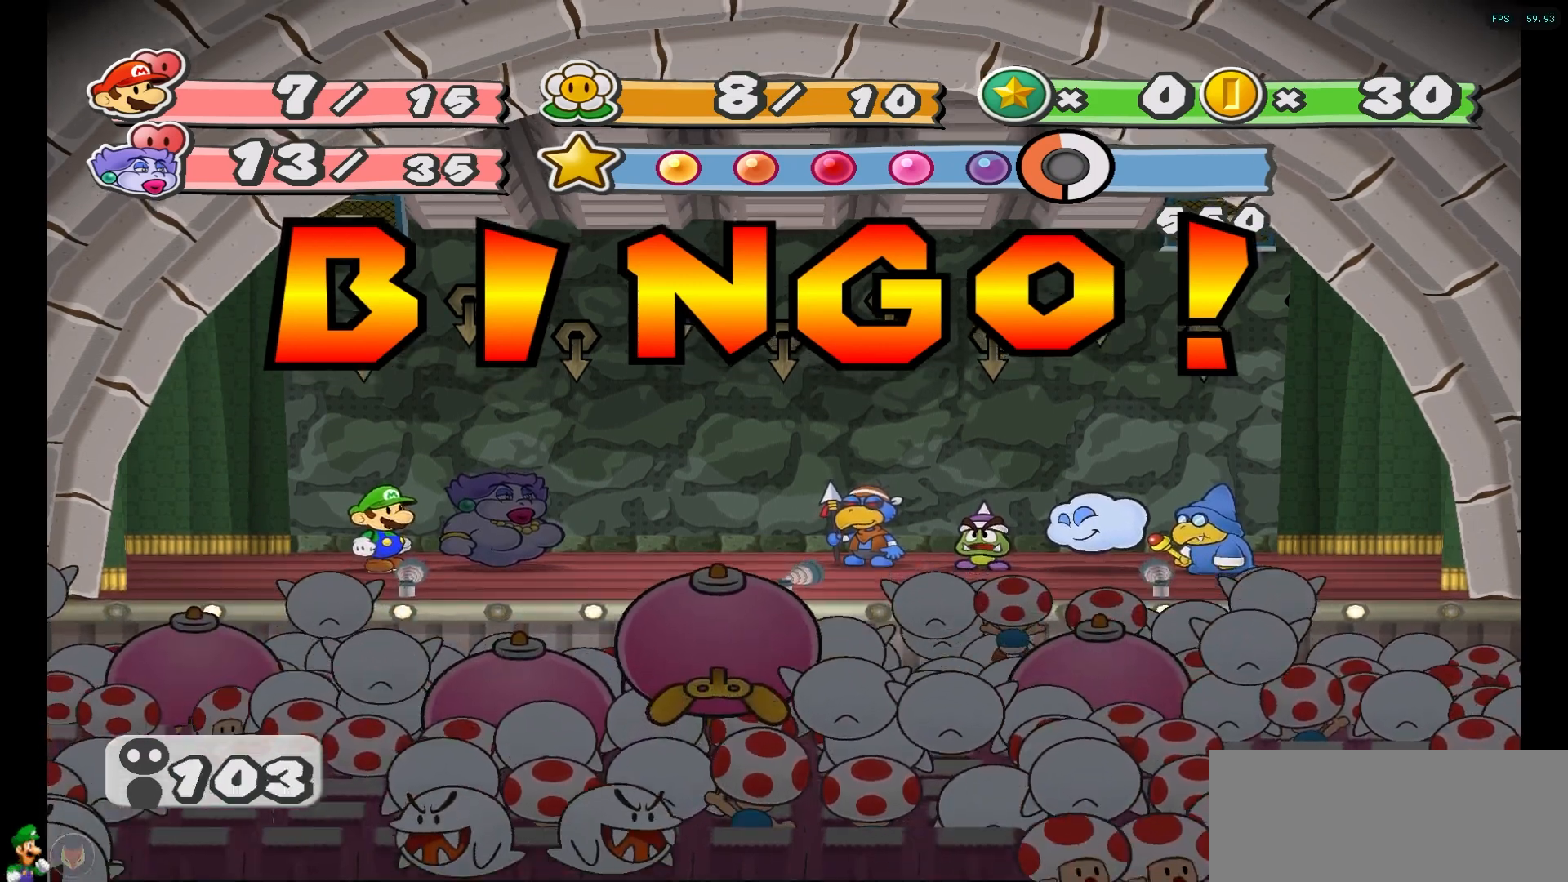
{"buttons": [], "left_stick": "center", "right_stick": "center", "events": []}
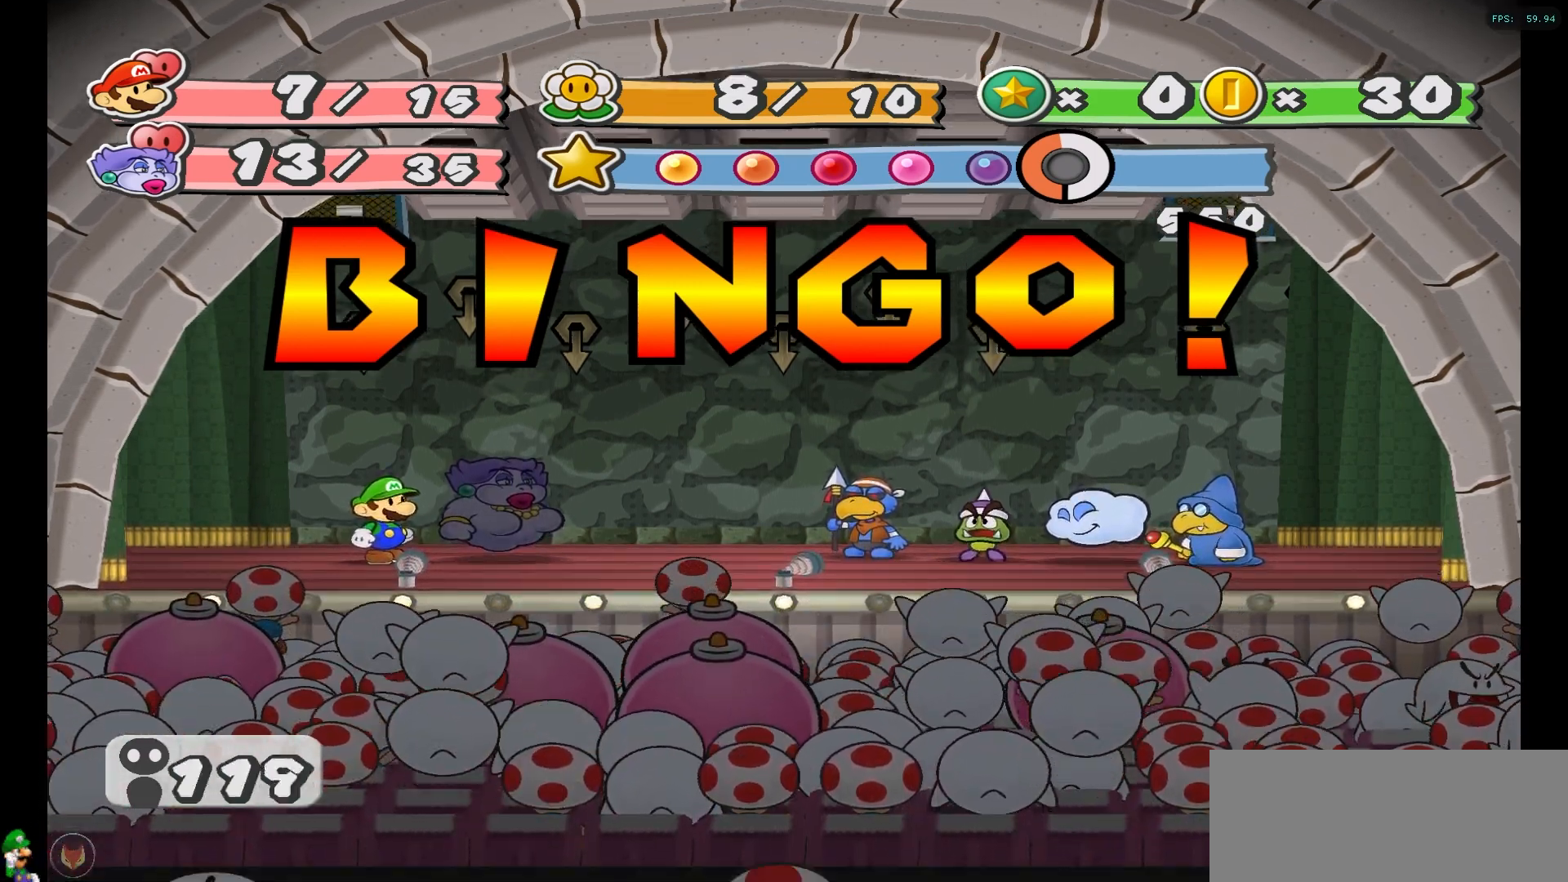
{"buttons": [], "left_stick": "center", "right_stick": "center", "events": []}
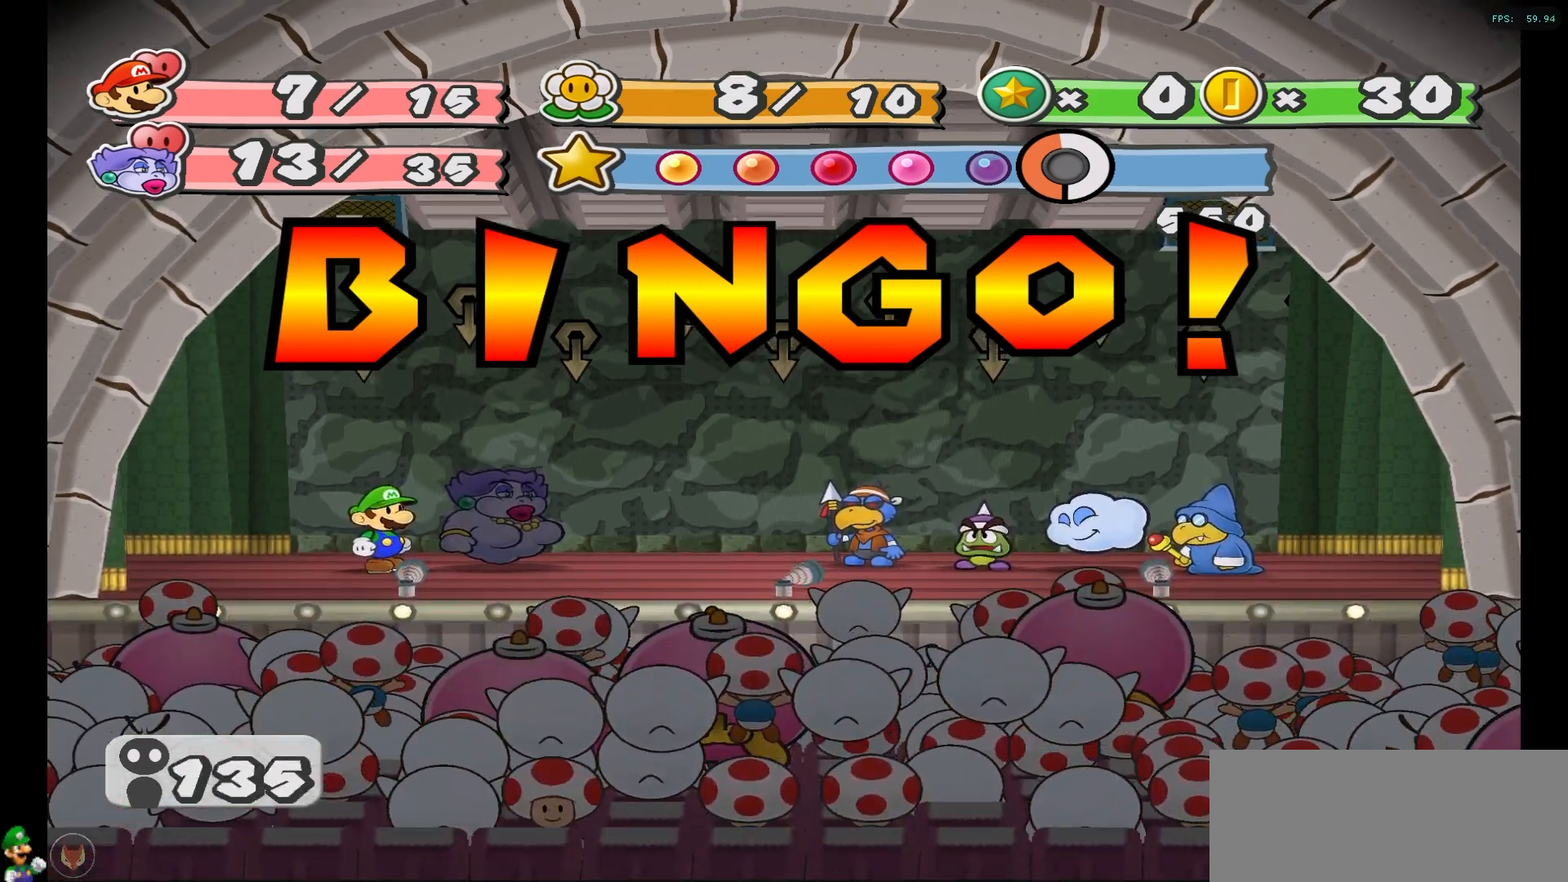
{"buttons": [], "left_stick": "center", "right_stick": "center", "events": []}
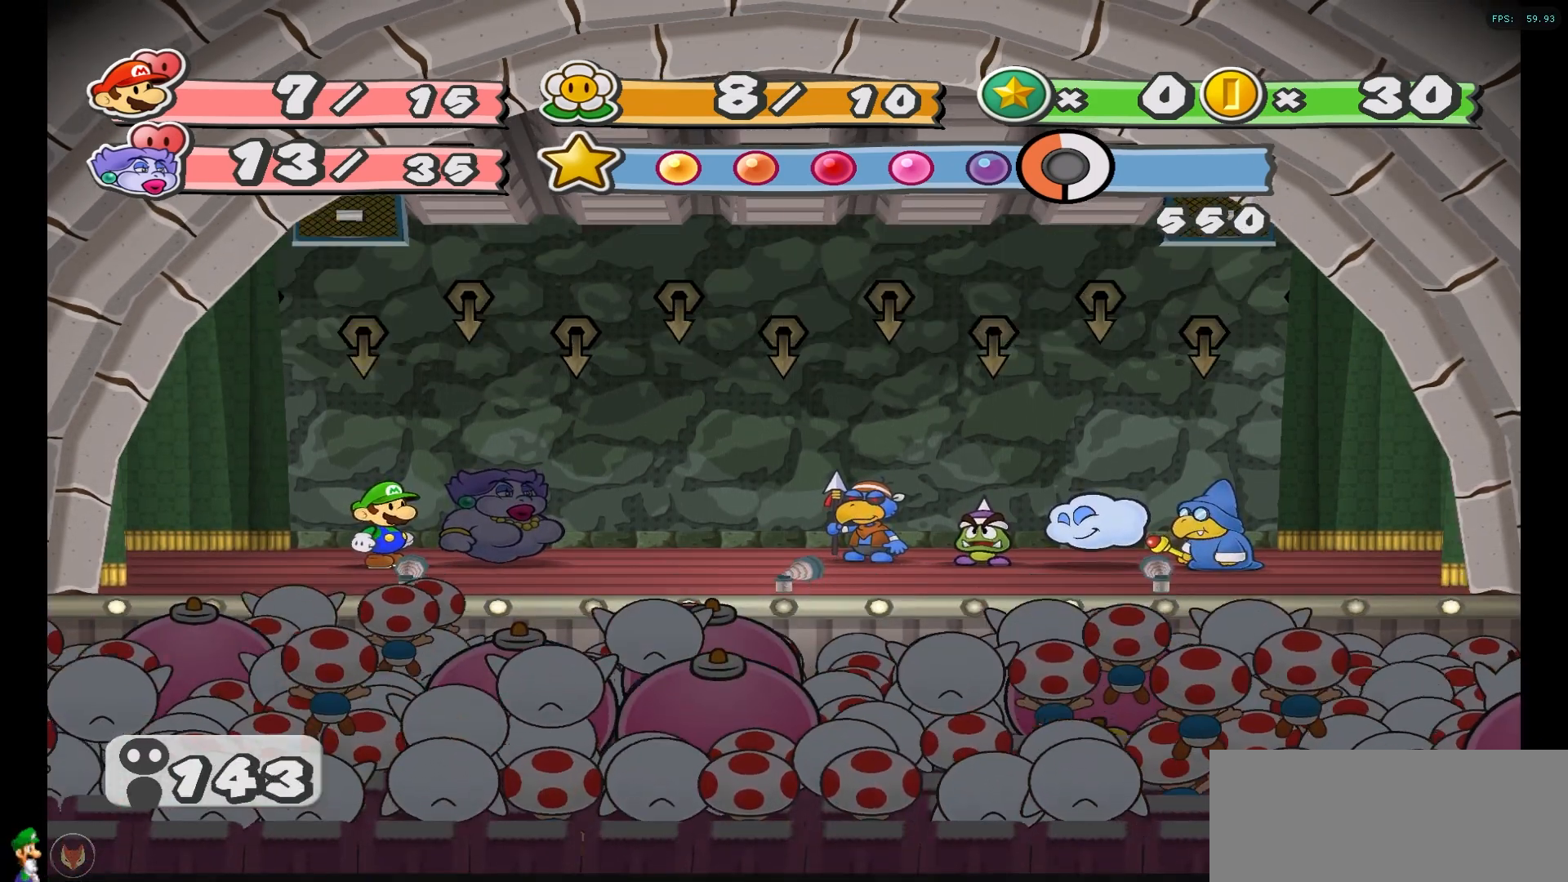
{"buttons": ["A"], "left_stick": "center", "right_stick": "center", "events": [[417, "A", "down"]]}
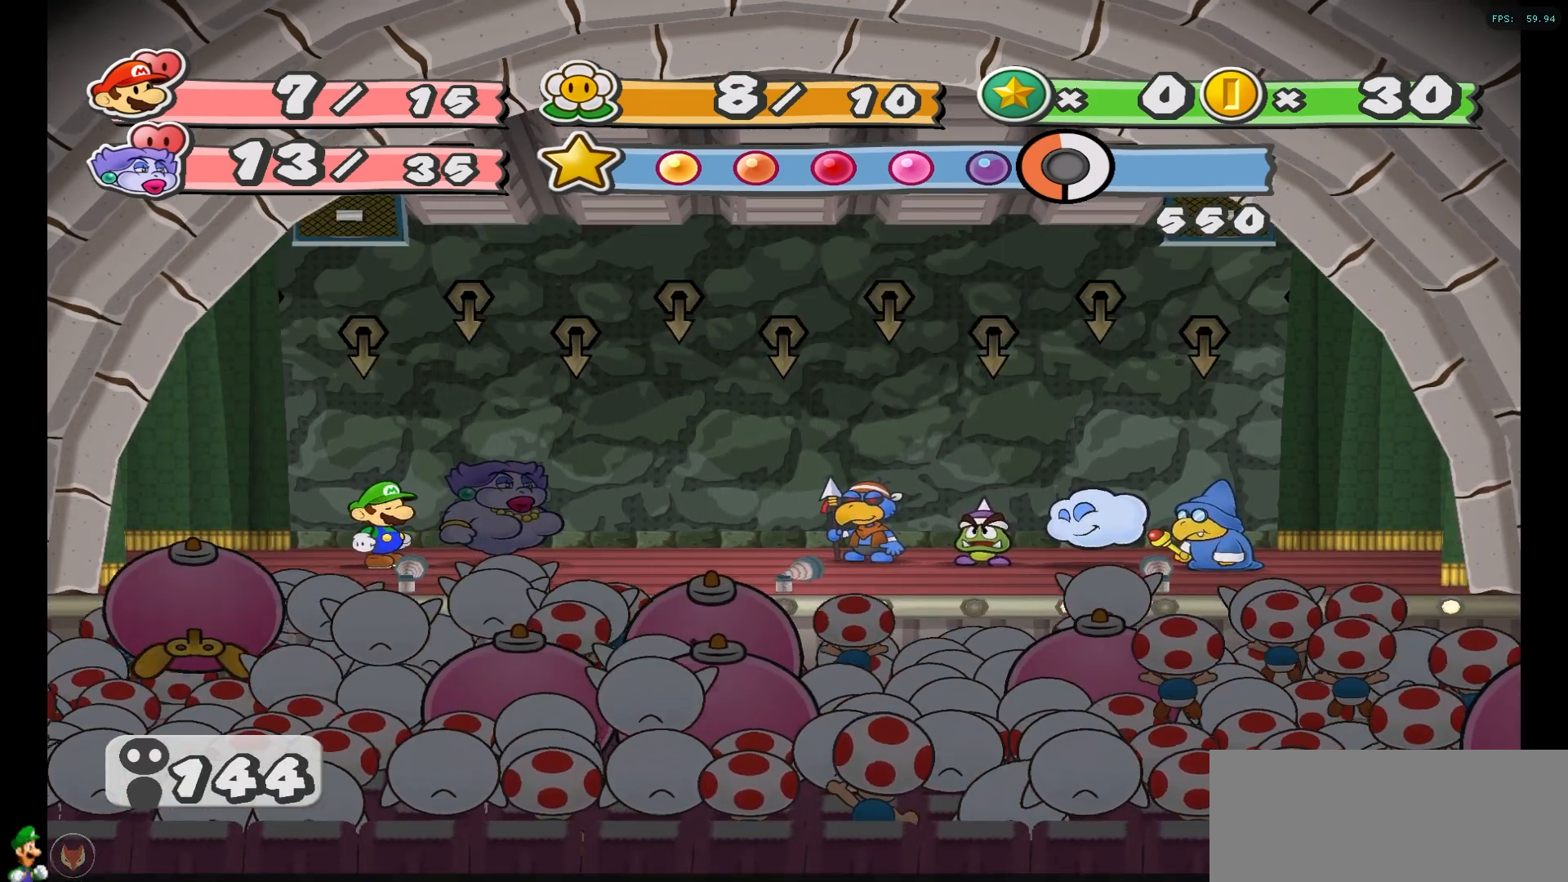
{"buttons": ["A"], "left_stick": "center", "right_stick": "center", "events": [[183, "A", "up"], [250, "A", "down"], [367, "A", "up"], [417, "A", "down"]]}
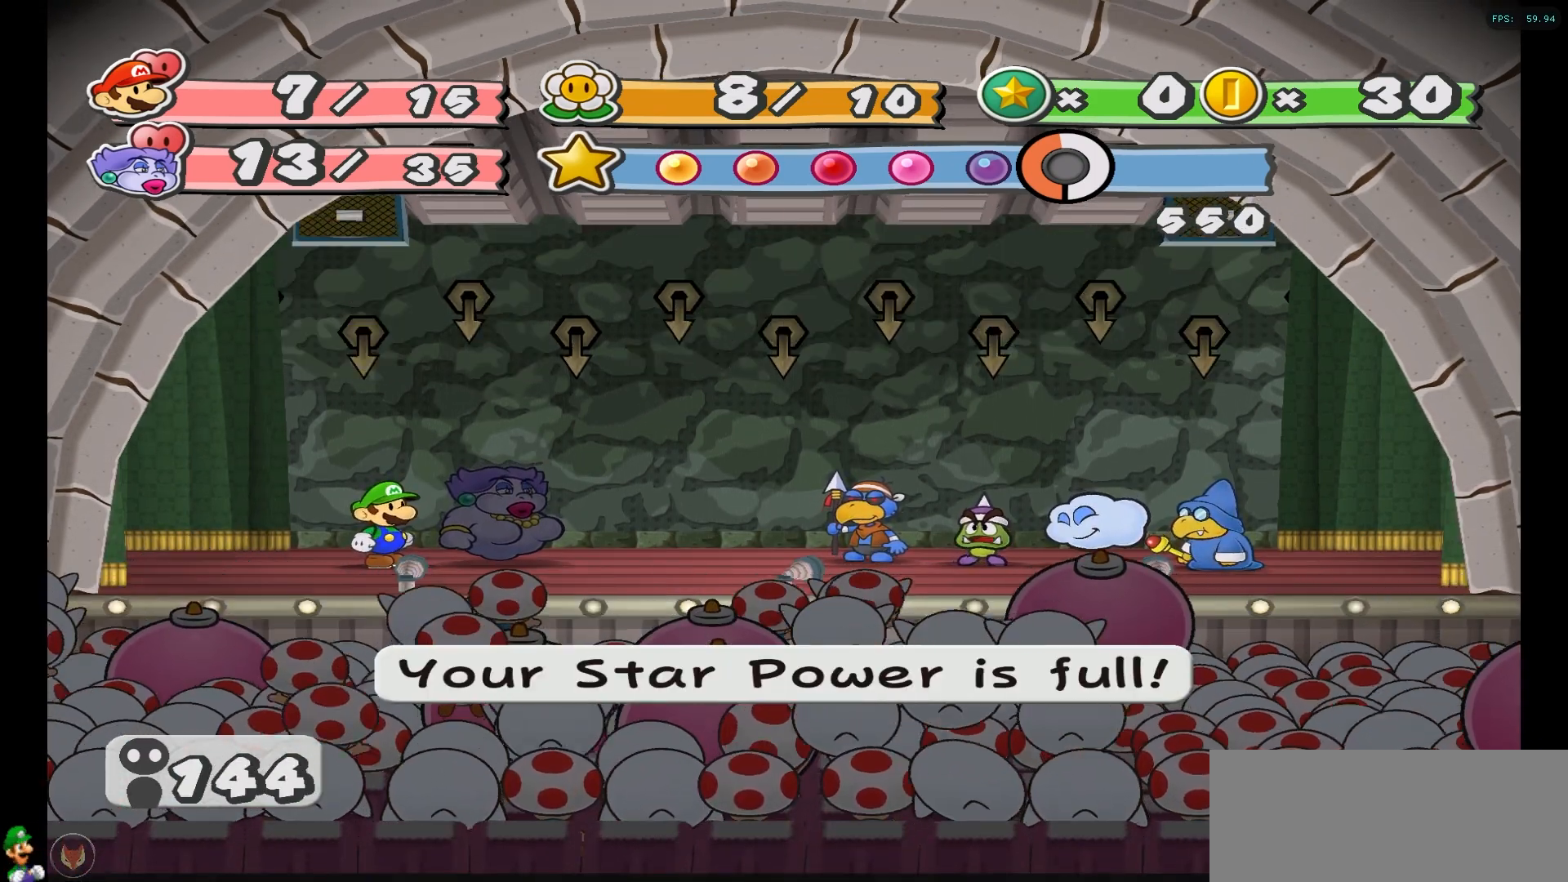
{"buttons": [], "left_stick": "center", "right_stick": "center", "events": [[33, "A", "up"], [100, "A", "down"], [200, "A", "up"], [283, "A", "down"], [367, "A", "up"], [450, "A", "down"], [500, "A", "up"]]}
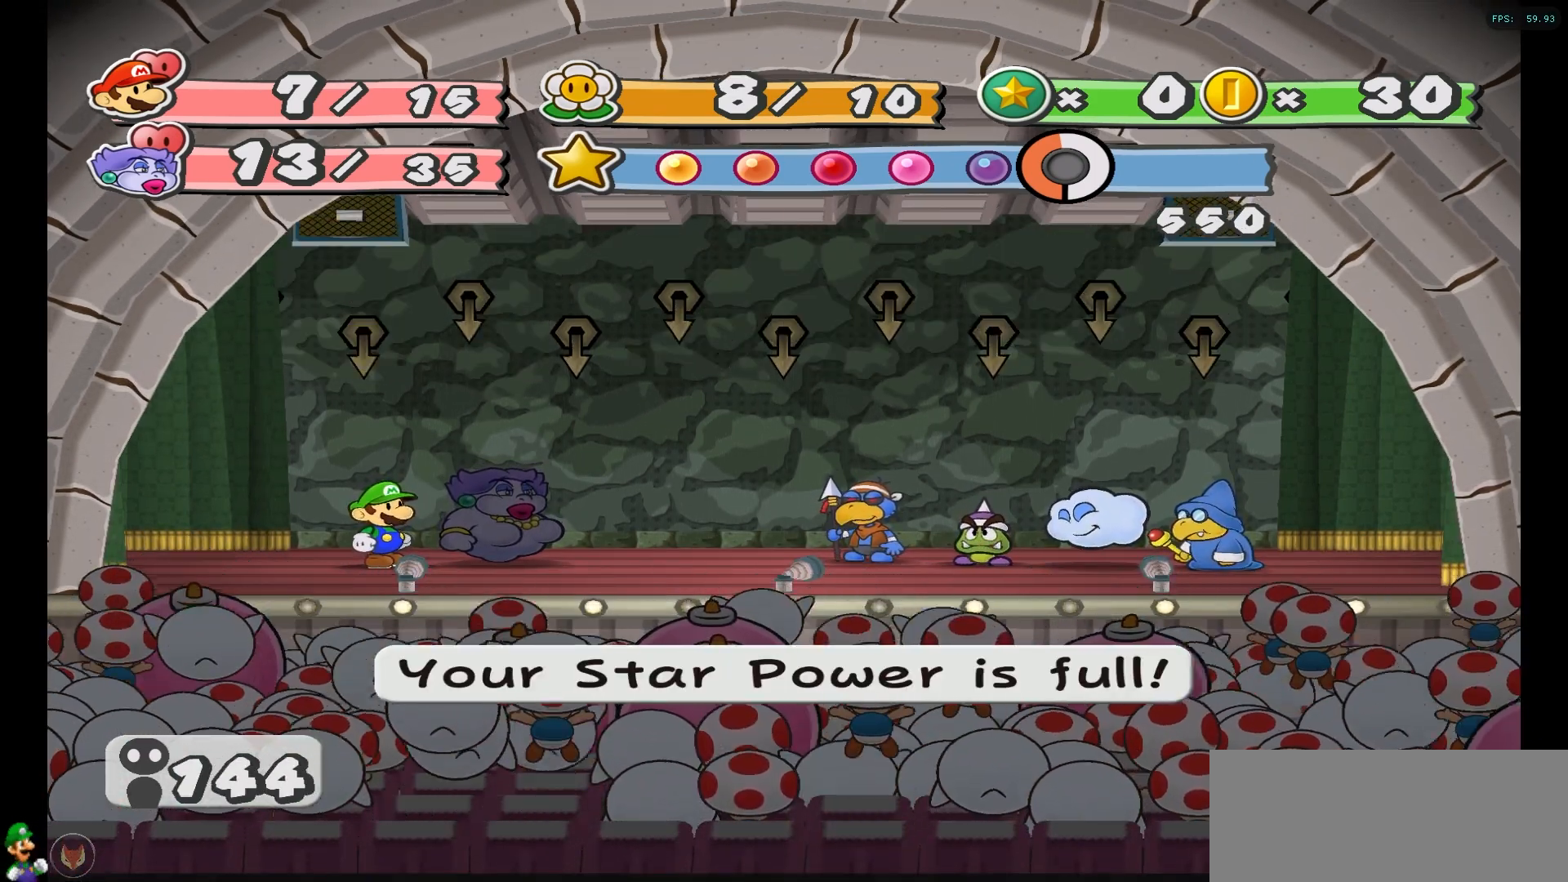
{"buttons": ["A"], "left_stick": "center", "right_stick": "center", "events": [[133, "A", "down"], [183, "A", "up"], [267, "A", "down"], [350, "A", "up"], [433, "A", "down"]]}
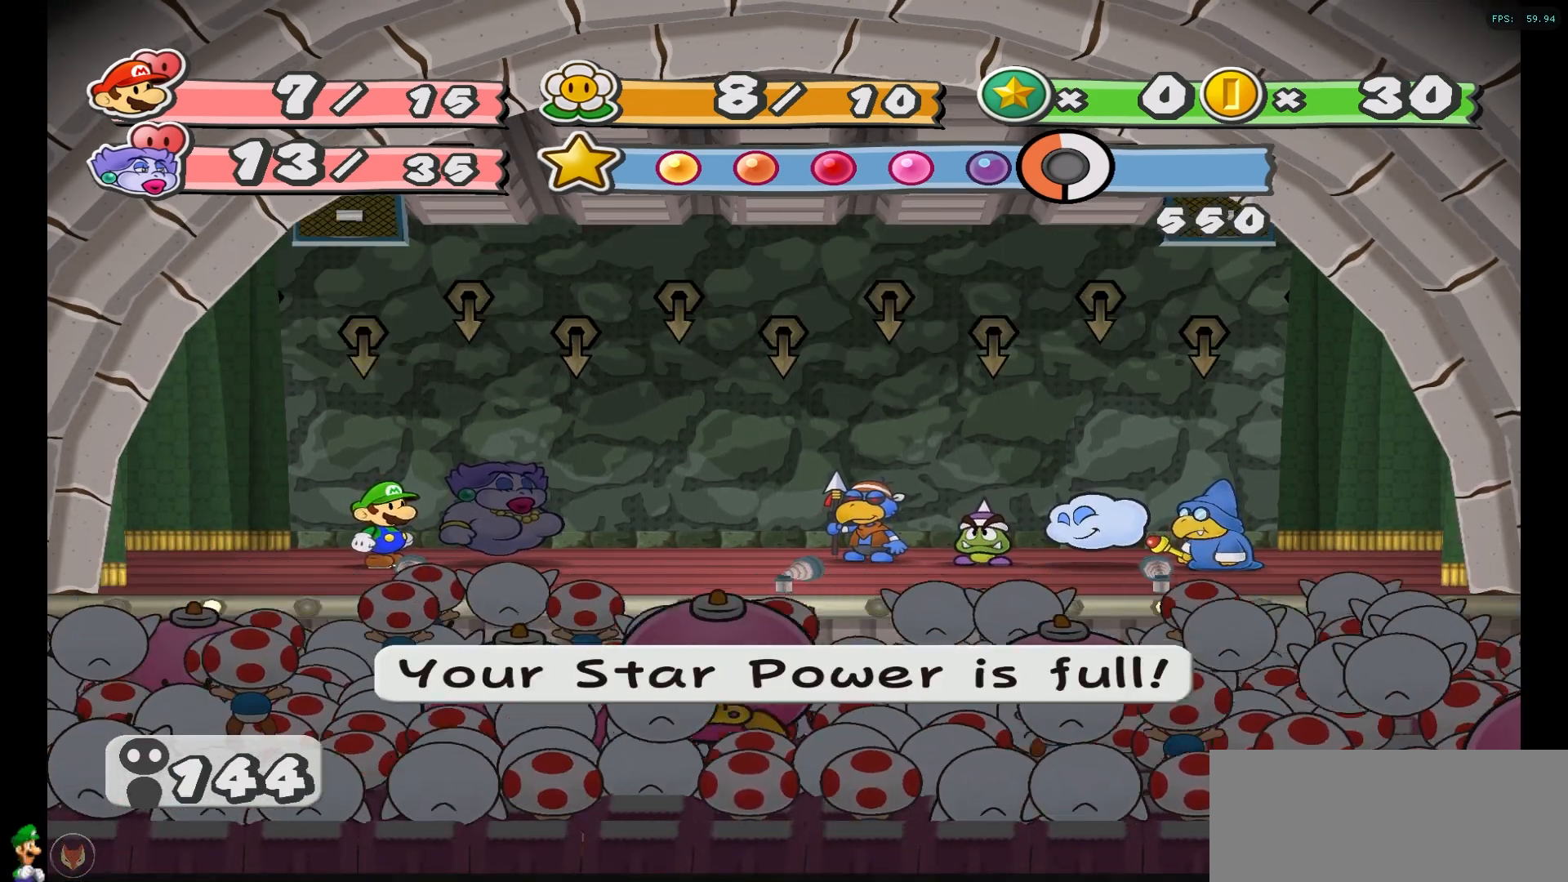
{"buttons": [], "left_stick": "center", "right_stick": "center", "events": [[33, "A", "up"]]}
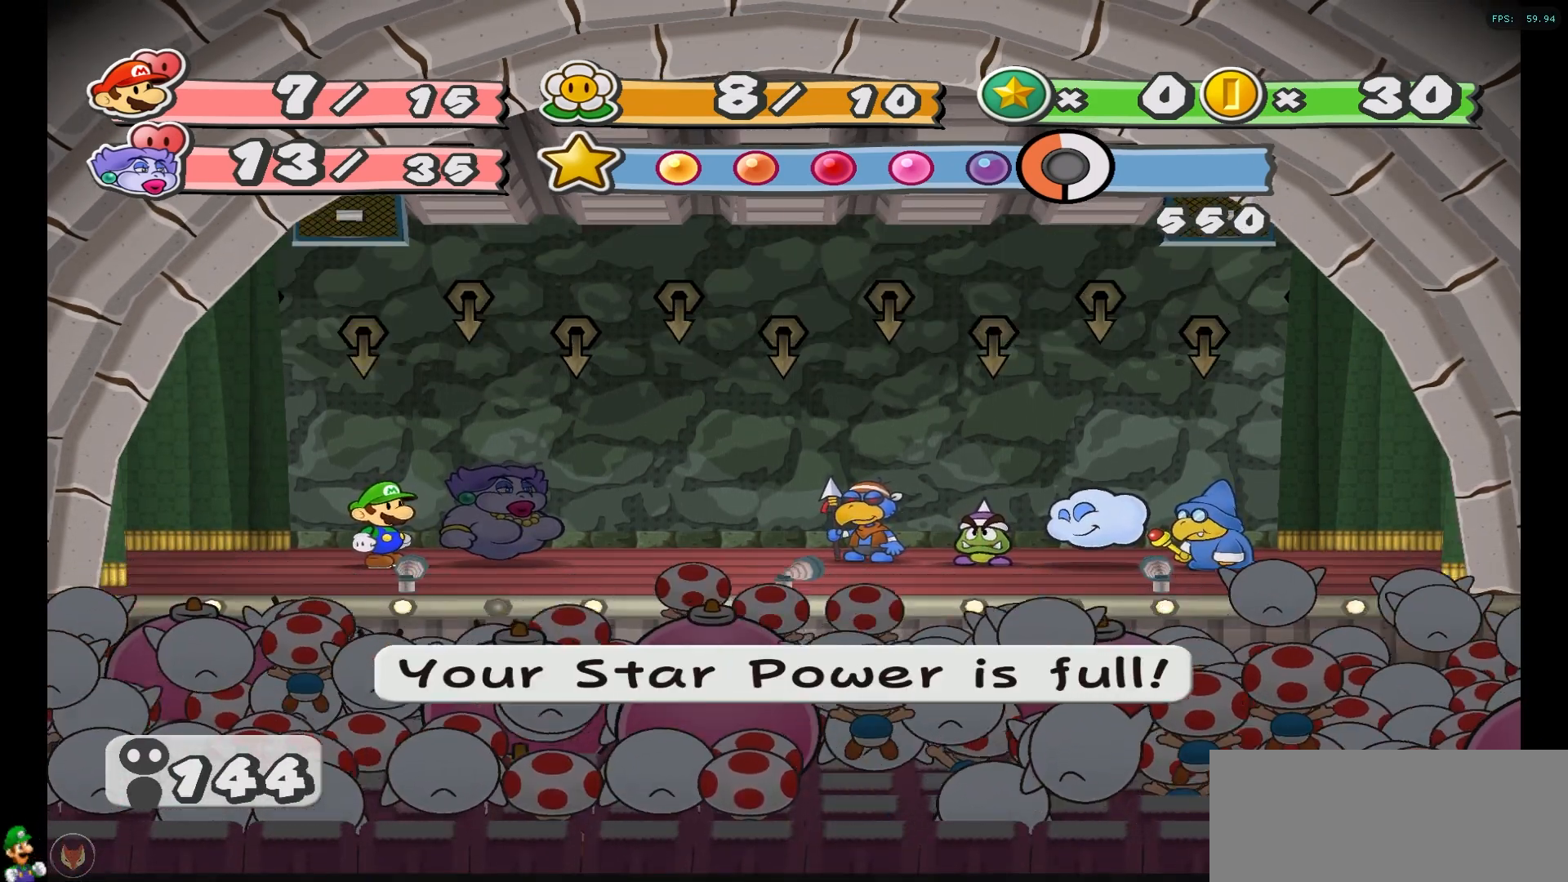
{"buttons": [], "left_stick": "center", "right_stick": "center", "events": []}
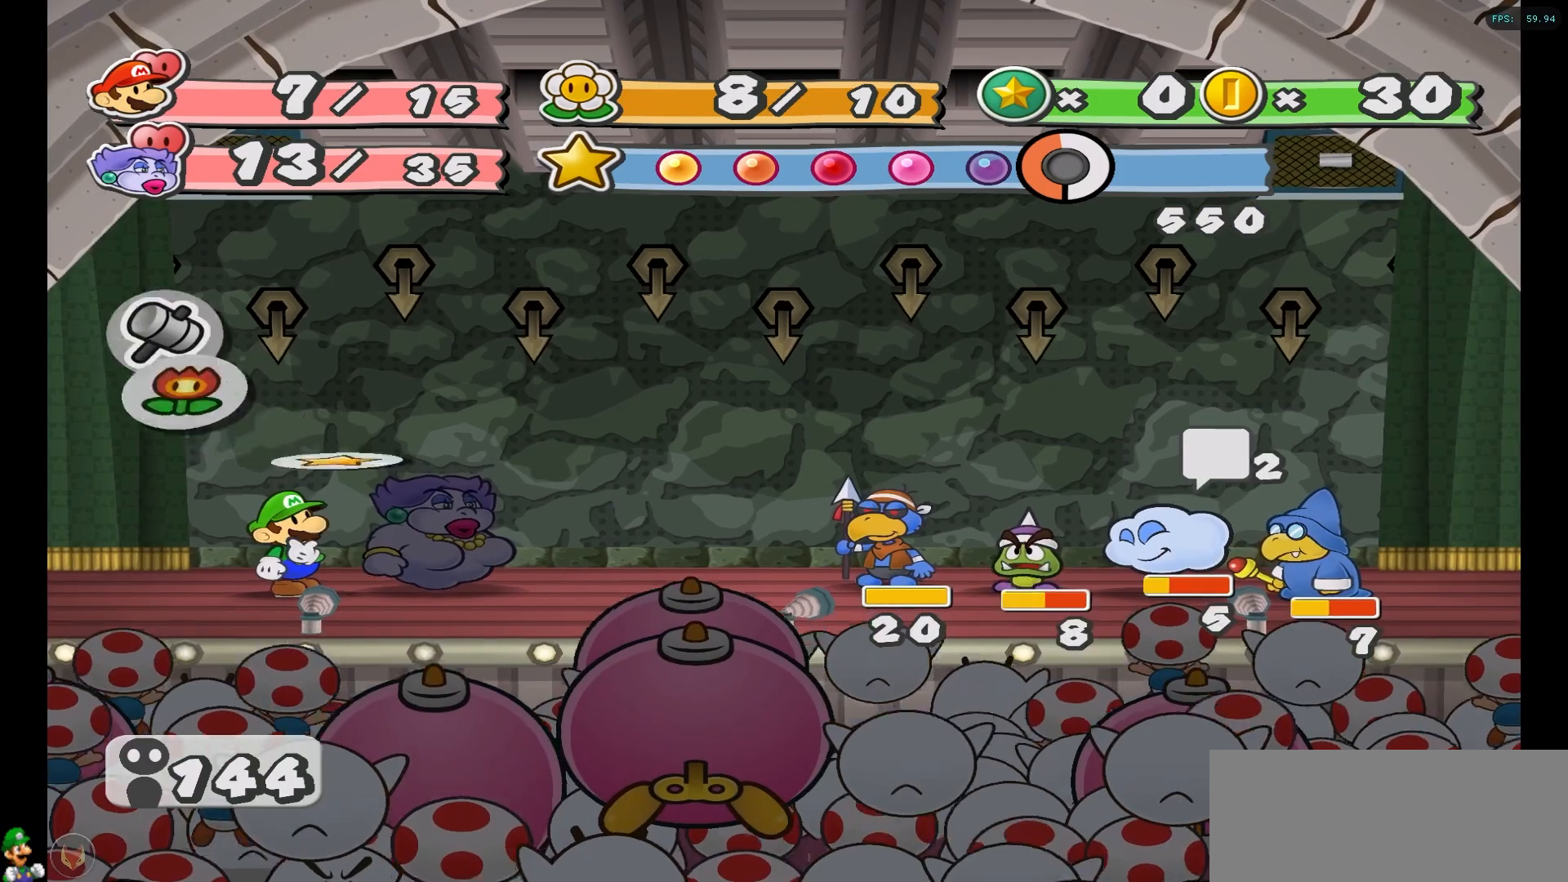
{"buttons": [], "left_stick": "center", "right_stick": "center", "events": []}
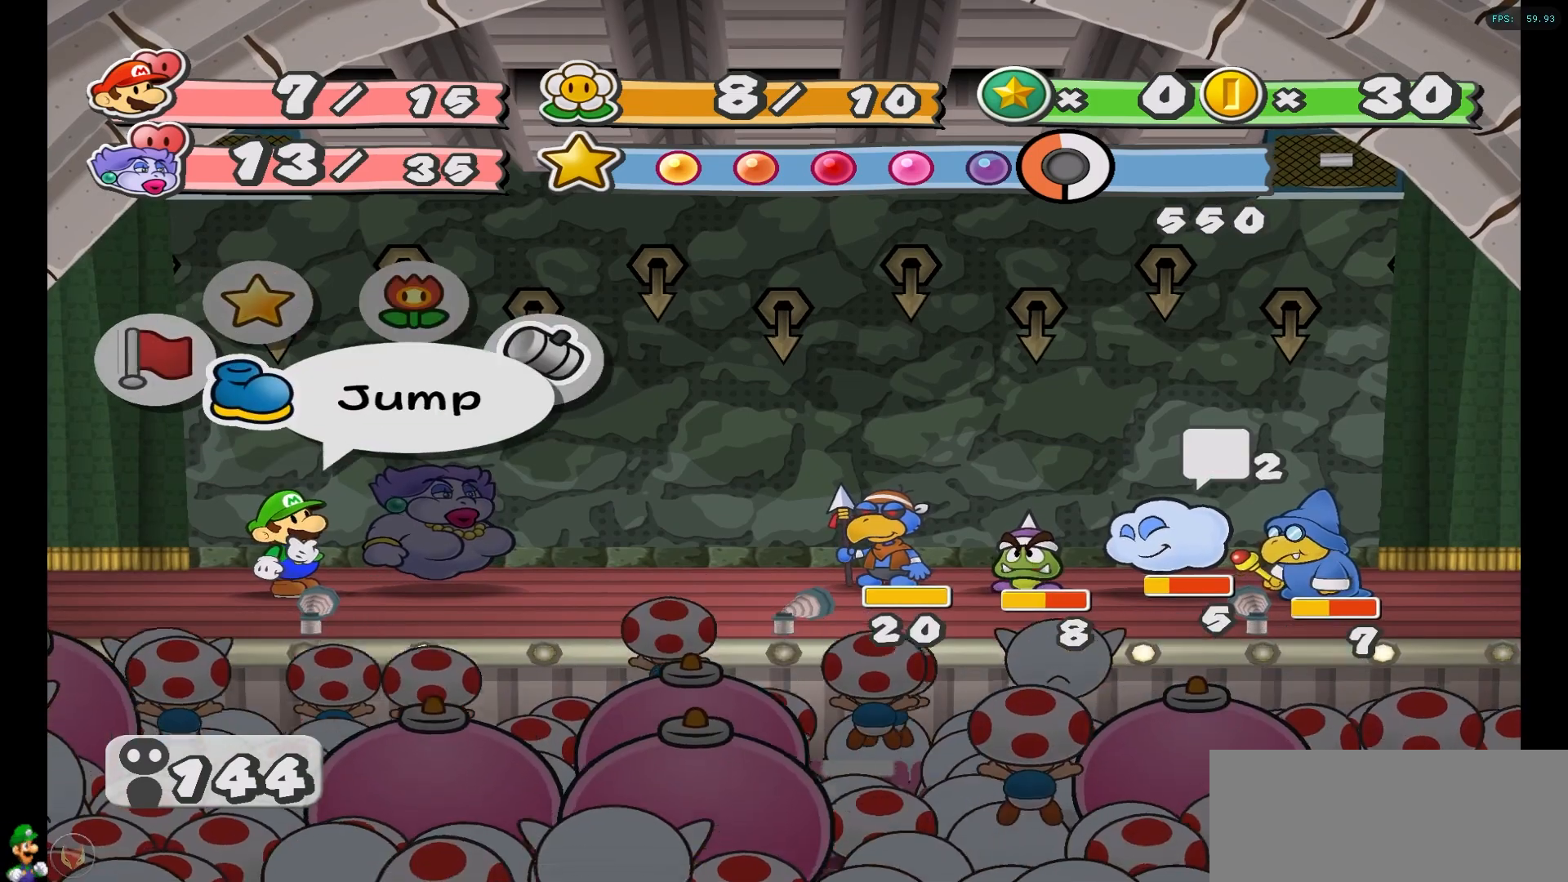
{"buttons": [], "left_stick": "down", "right_stick": "center", "events": [[67, "A", "down"], [200, "A", "up"], [300, "left_stick", "down"], [450, "left_stick", "center"], [500, "left_stick", "down"]]}
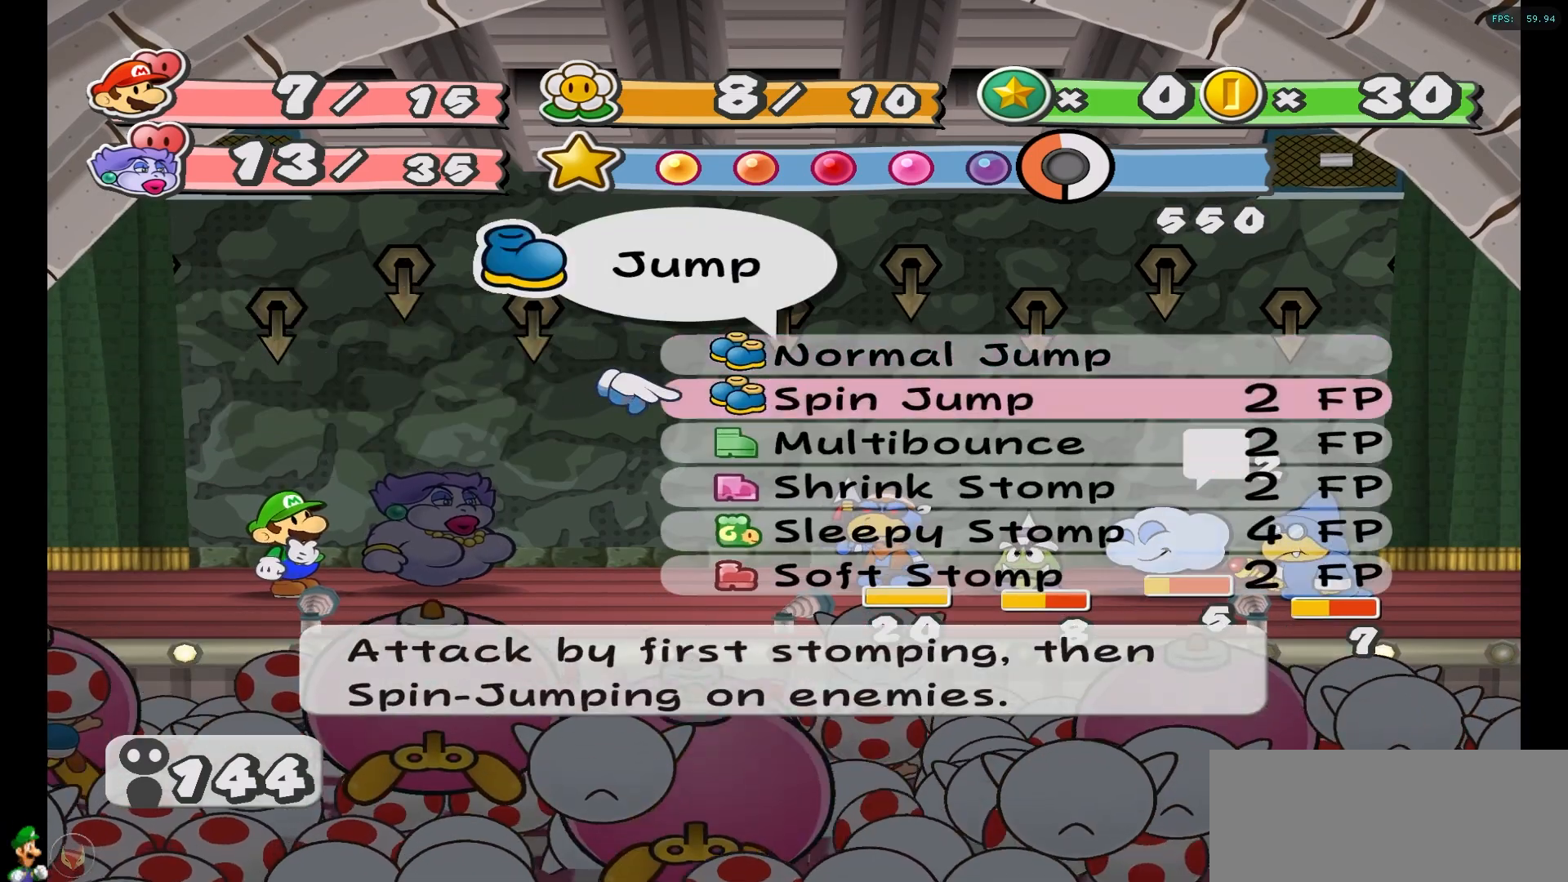
{"buttons": [], "left_stick": "center", "right_stick": "center", "events": [[150, "left_stick", "center"]]}
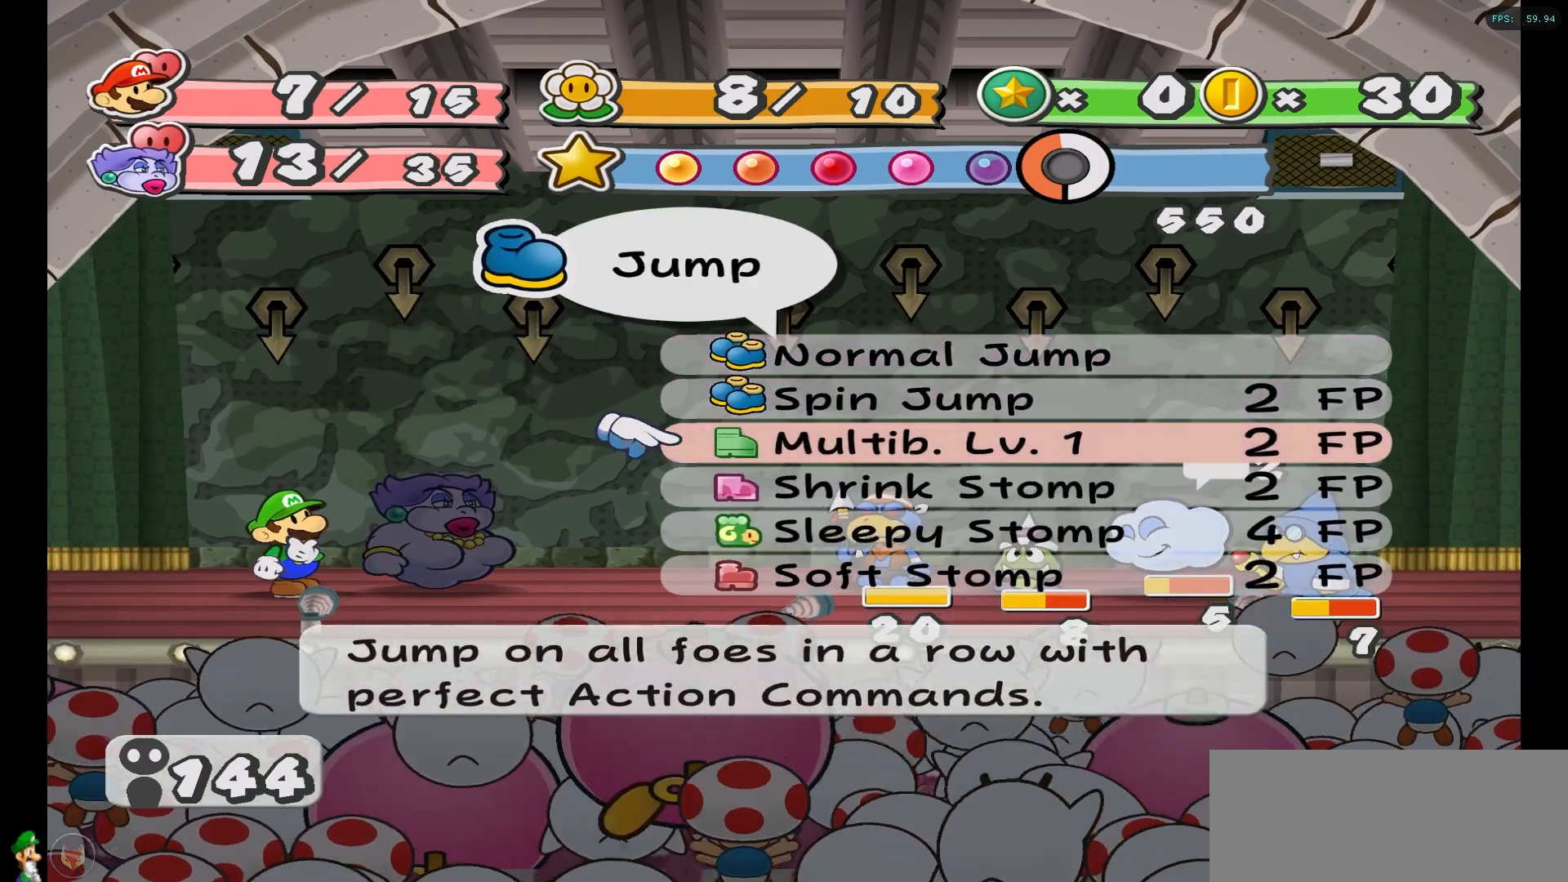
{"buttons": [], "left_stick": "center", "right_stick": "center", "events": [[17, "left_stick", "right"], [167, "left_stick", "center"]]}
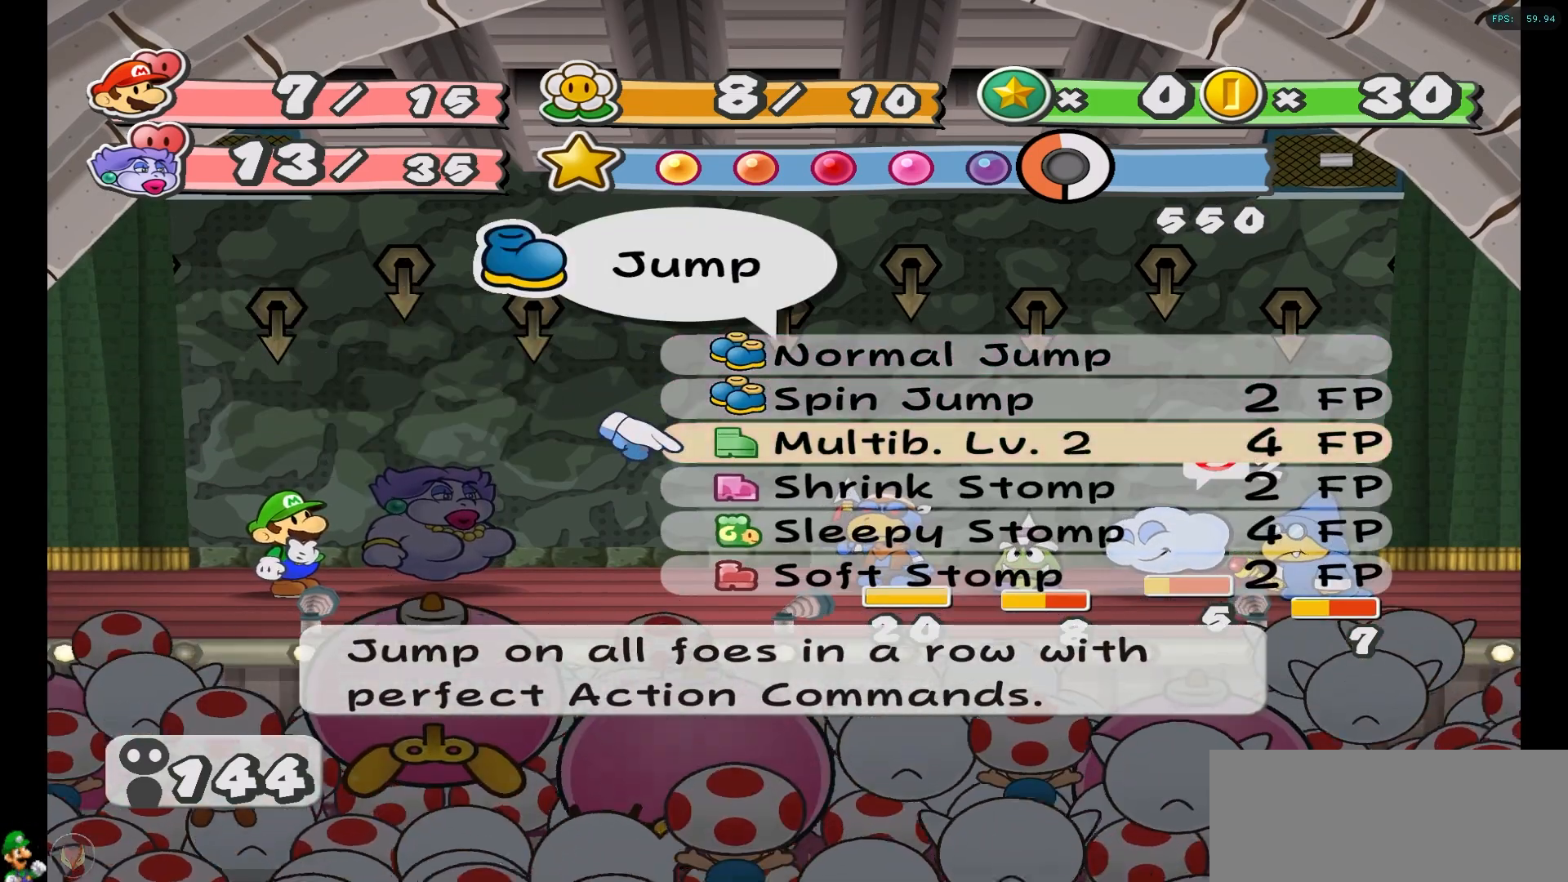
{"buttons": [], "left_stick": "center", "right_stick": "center", "events": [[100, "A", "down"], [200, "A", "up"], [250, "A", "down"], [350, "A", "up"]]}
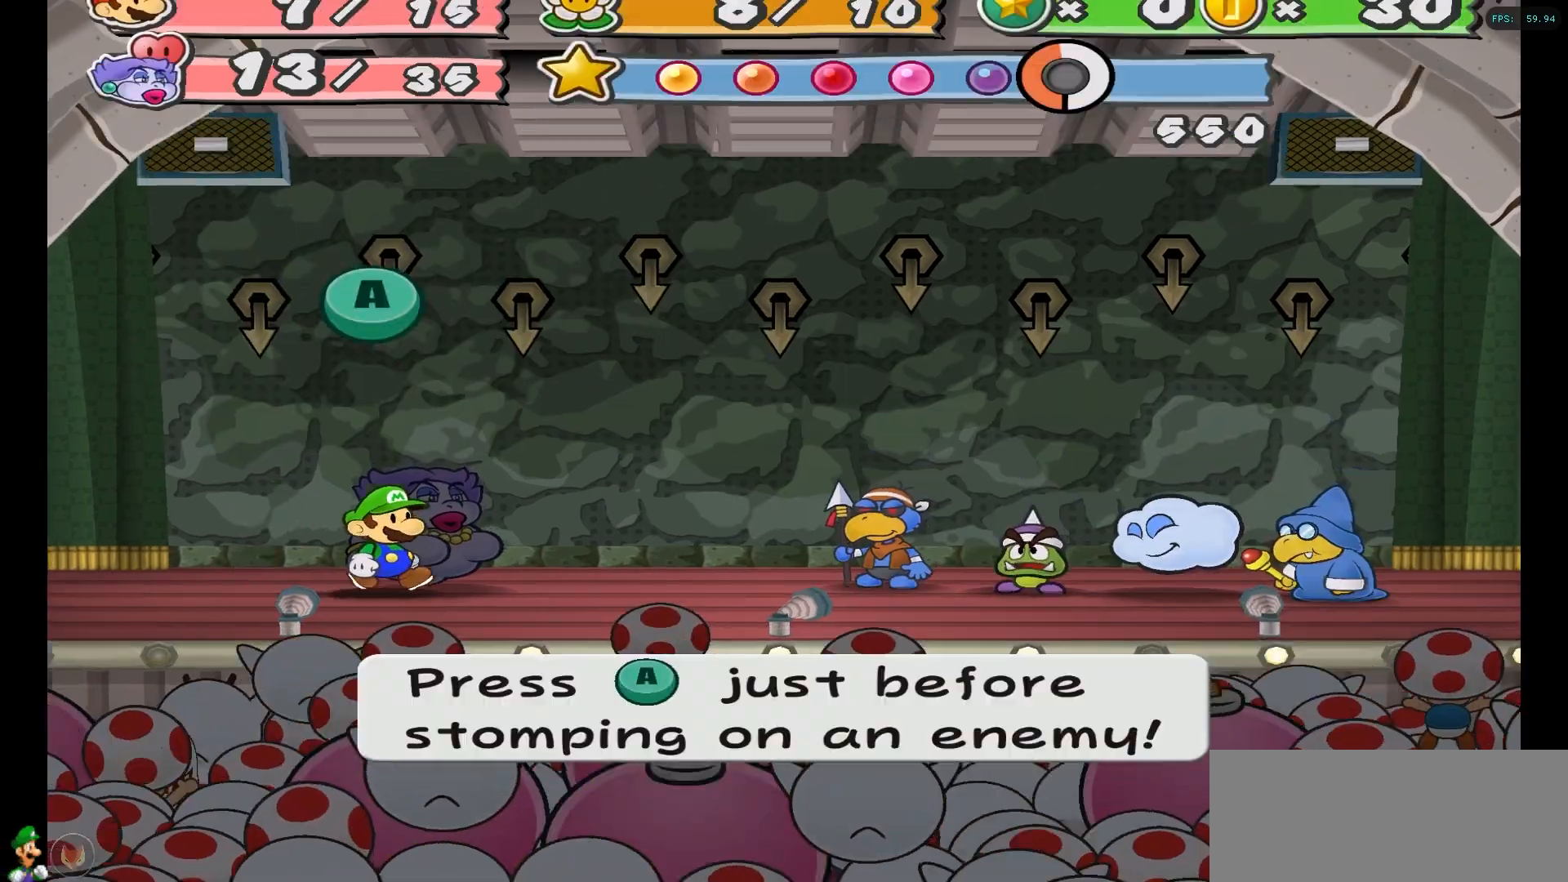
{"buttons": [], "left_stick": "center", "right_stick": "center", "events": []}
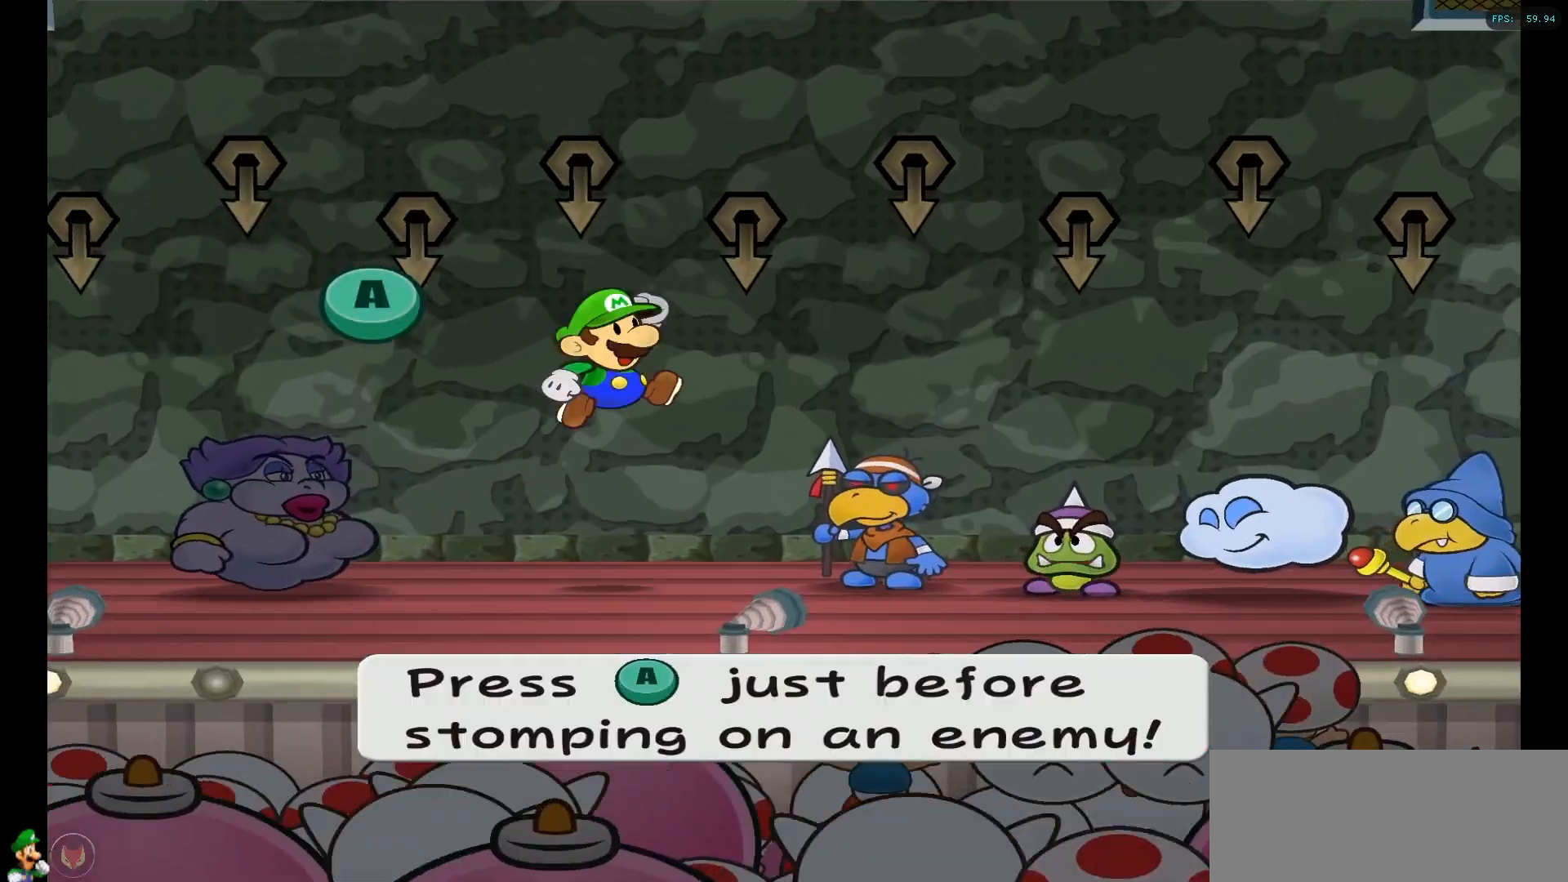
{"buttons": ["A"], "left_stick": "center", "right_stick": "center", "events": [[483, "A", "down"]]}